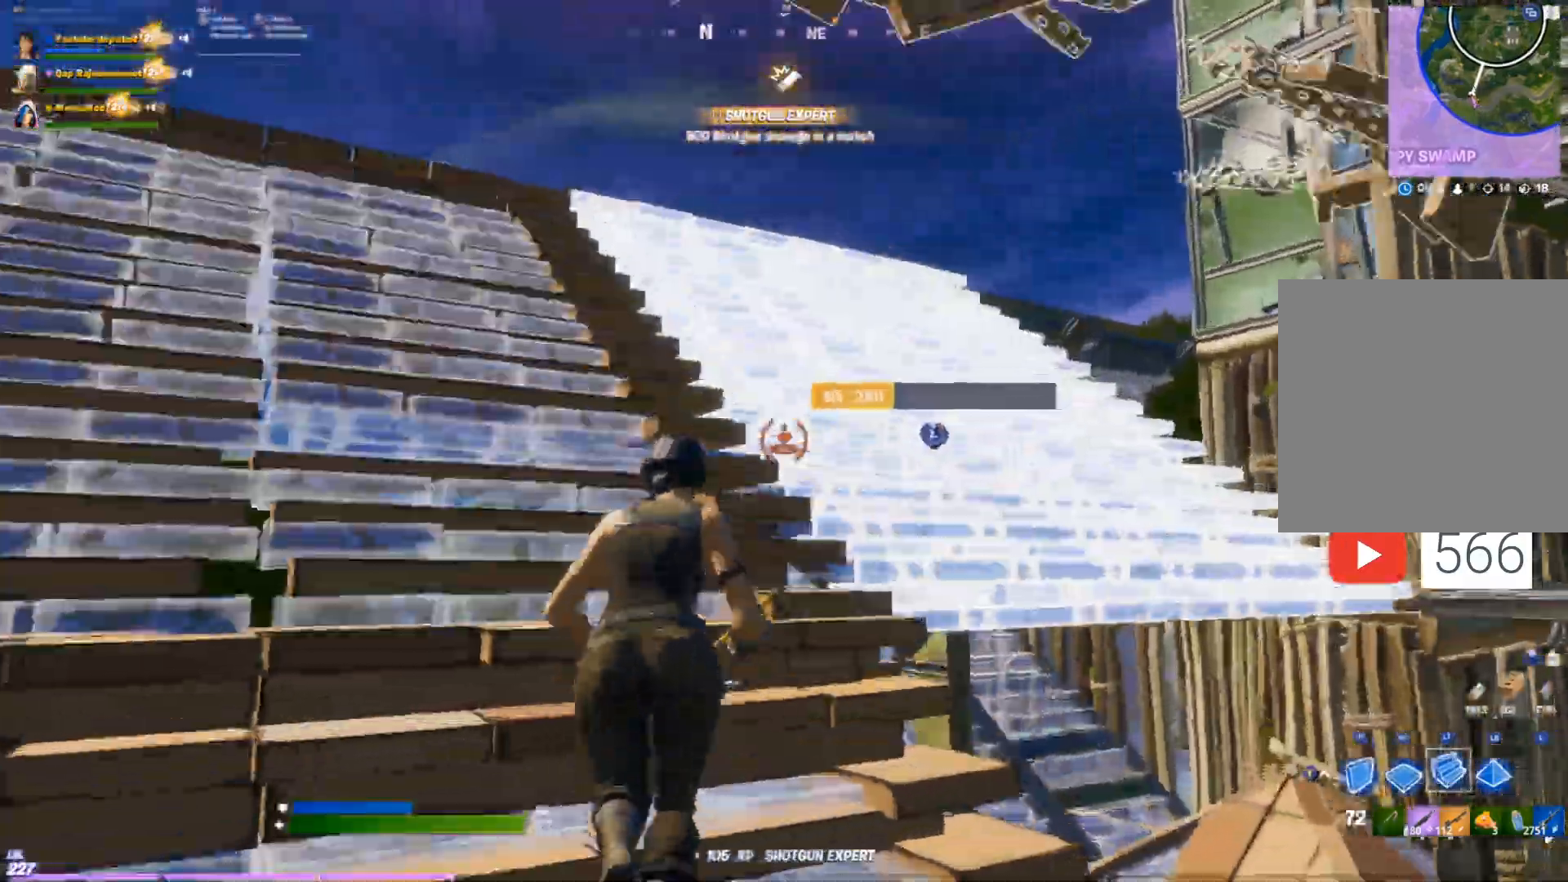
Gameplay with a controller (Xbox layout); each line is a JSON object with the inputs held at the frame after it. "events" lists button and stick changes between this image and that frame as [ms after this image, input, new state], when the widget could be followed in between.
{"buttons": [], "left_stick": "left", "right_stick": "center", "events": [[83, "left_stick", "up-left"], [483, "left_stick", "left"]]}
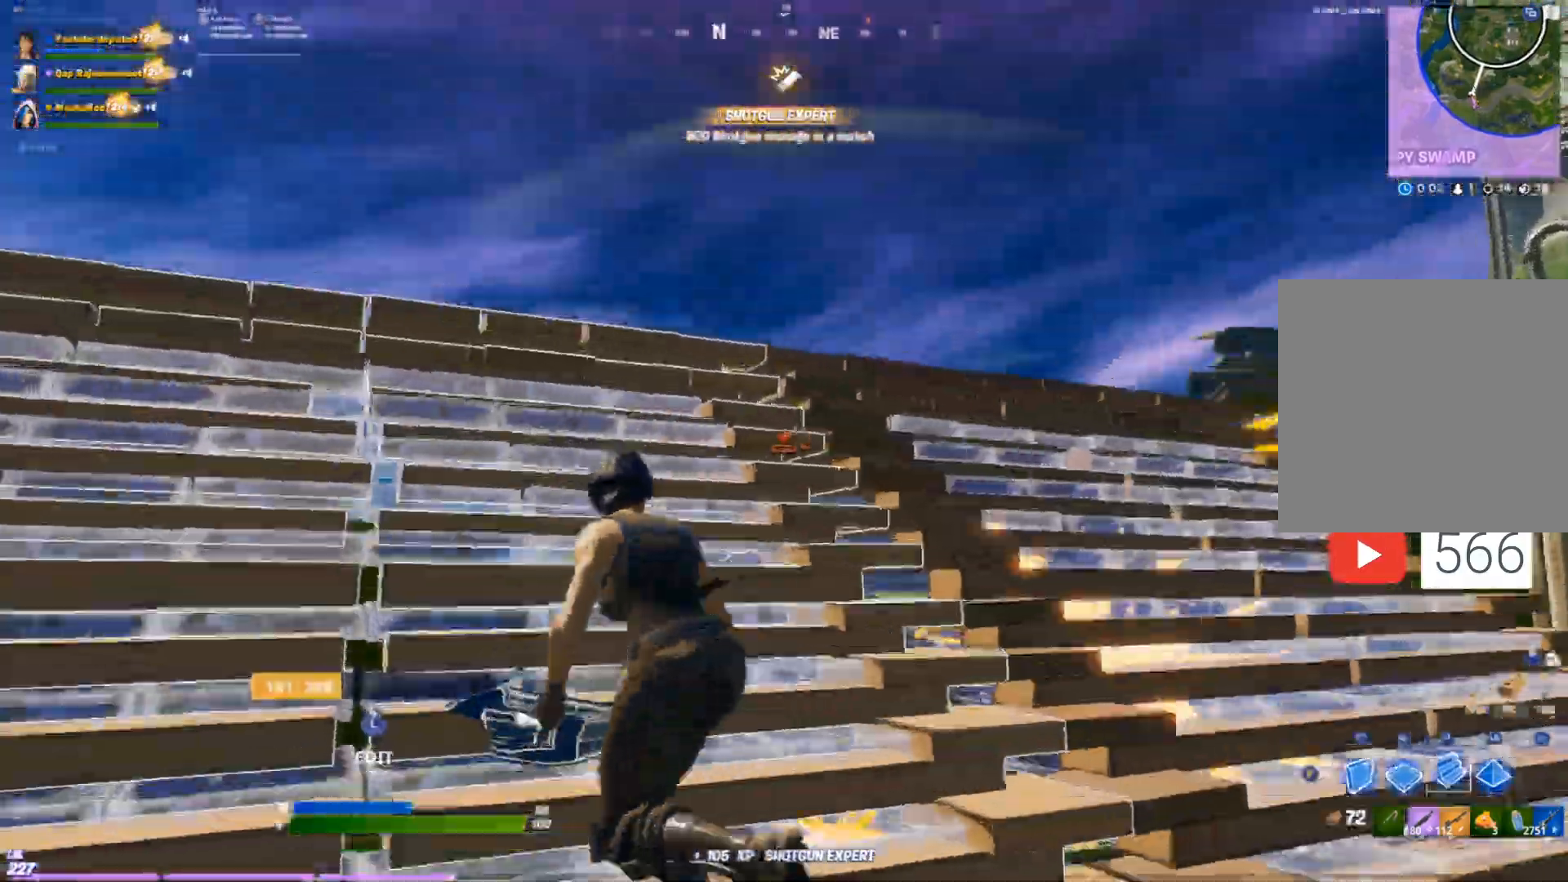
{"buttons": ["R2"], "left_stick": "down-right", "right_stick": "down-right", "events": [[67, "DPAD_RIGHT", "down"], [167, "R2", "down"], [183, "right_stick", "right"], [233, "DPAD_RIGHT", "up"], [250, "left_stick", "down-left"], [283, "right_stick", "up"], [367, "right_stick", "left"], [433, "right_stick", "down-right"], [483, "left_stick", "down-right"]]}
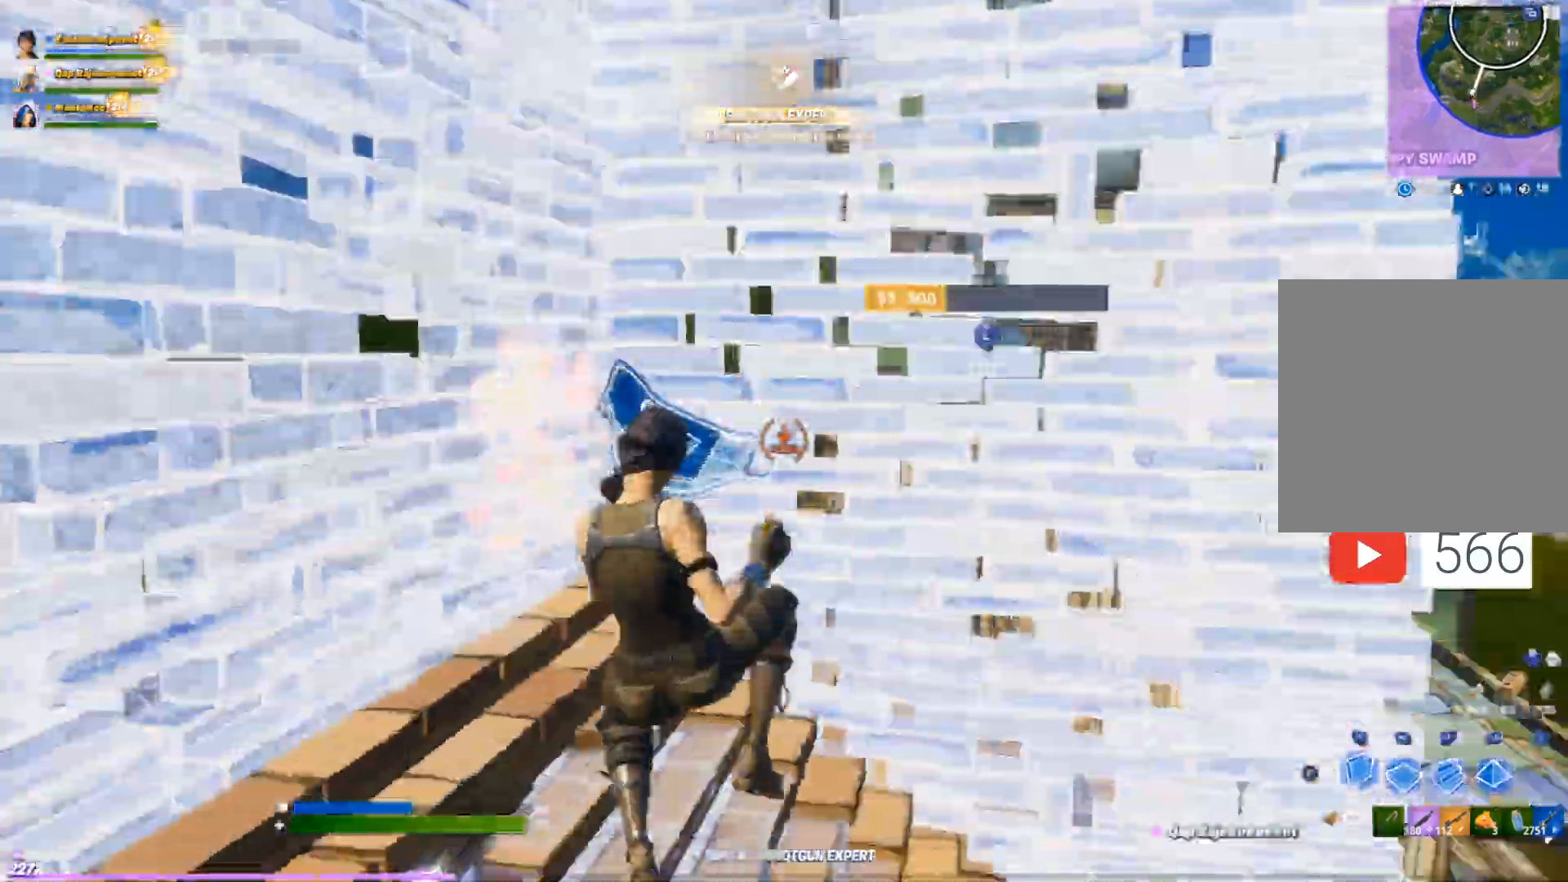
{"buttons": ["R1"], "left_stick": "up-right", "right_stick": "center", "events": [[33, "left_stick", "right"], [200, "left_stick", "up-right"], [250, "right_stick", "center"], [350, "DPAD_RIGHT", "down"], [400, "R2", "up"], [450, "R1", "down"], [500, "DPAD_RIGHT", "up"]]}
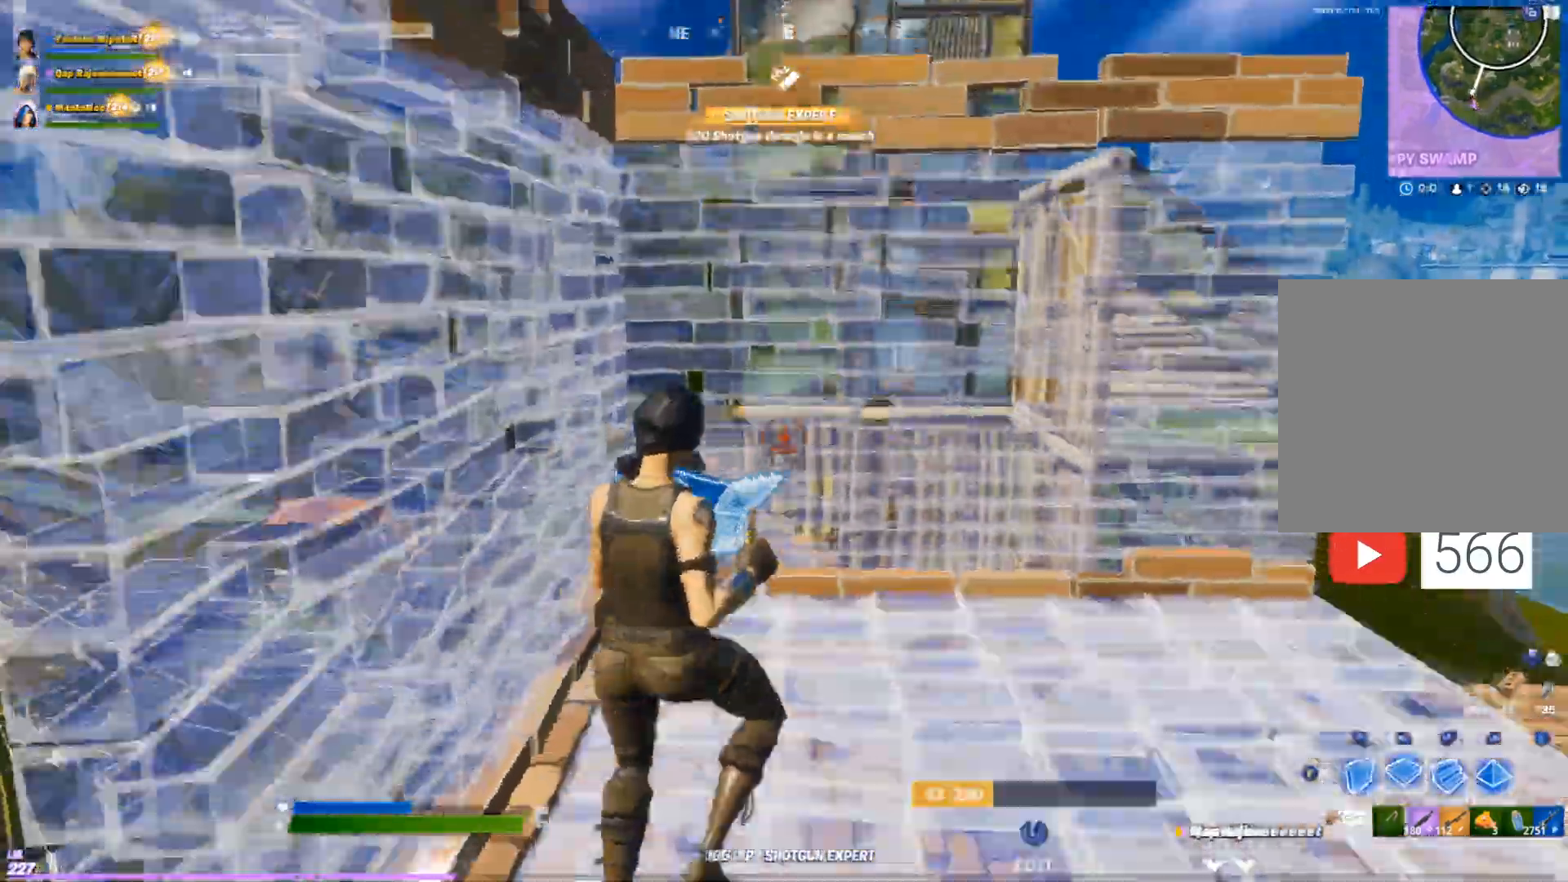
{"buttons": [], "left_stick": "up-right", "right_stick": "center", "events": [[50, "R1", "up"], [67, "L2", "down"], [200, "L2", "up"], [200, "Y", "down"], [217, "right_stick", "left"], [267, "Y", "up"], [283, "right_stick", "center"]]}
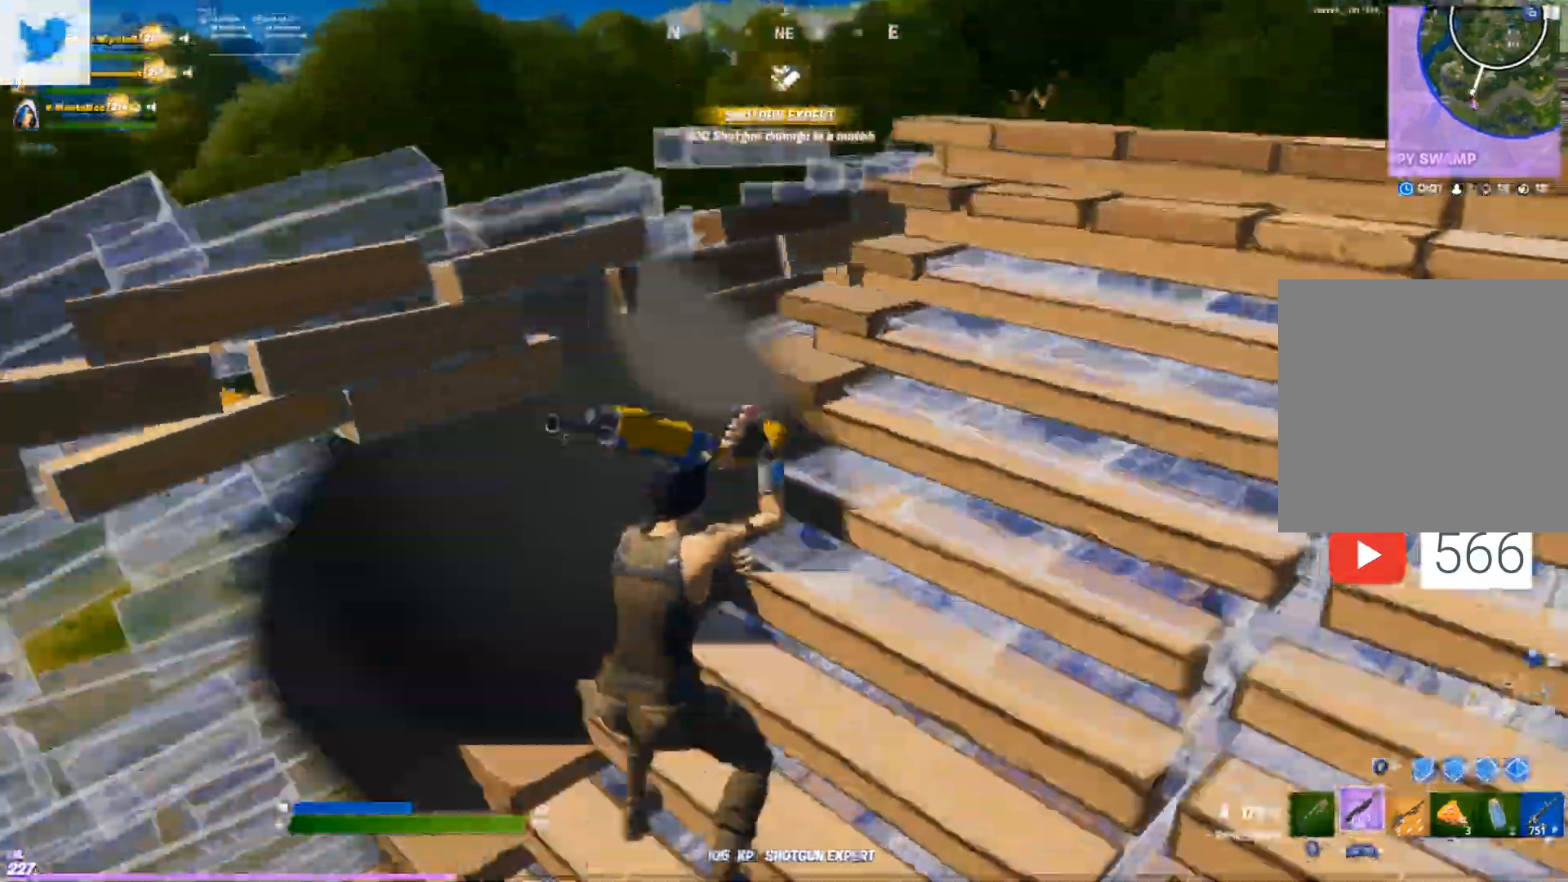
{"buttons": [], "left_stick": "down-right", "right_stick": "center", "events": [[217, "left_stick", "right"], [350, "left_stick", "down-right"]]}
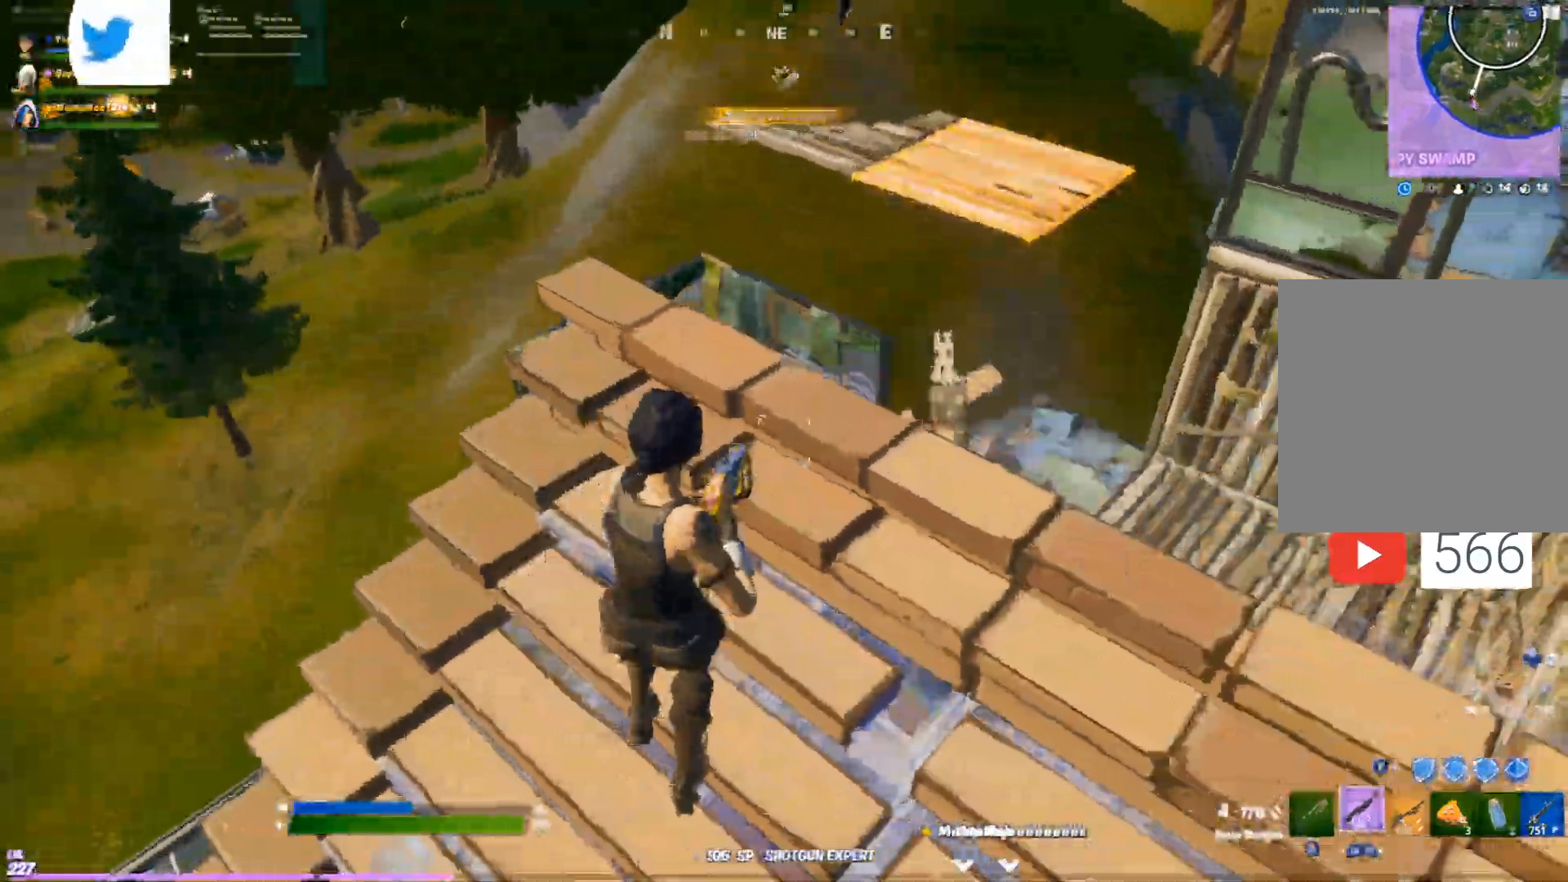
{"buttons": [], "left_stick": "down-right", "right_stick": "center", "events": []}
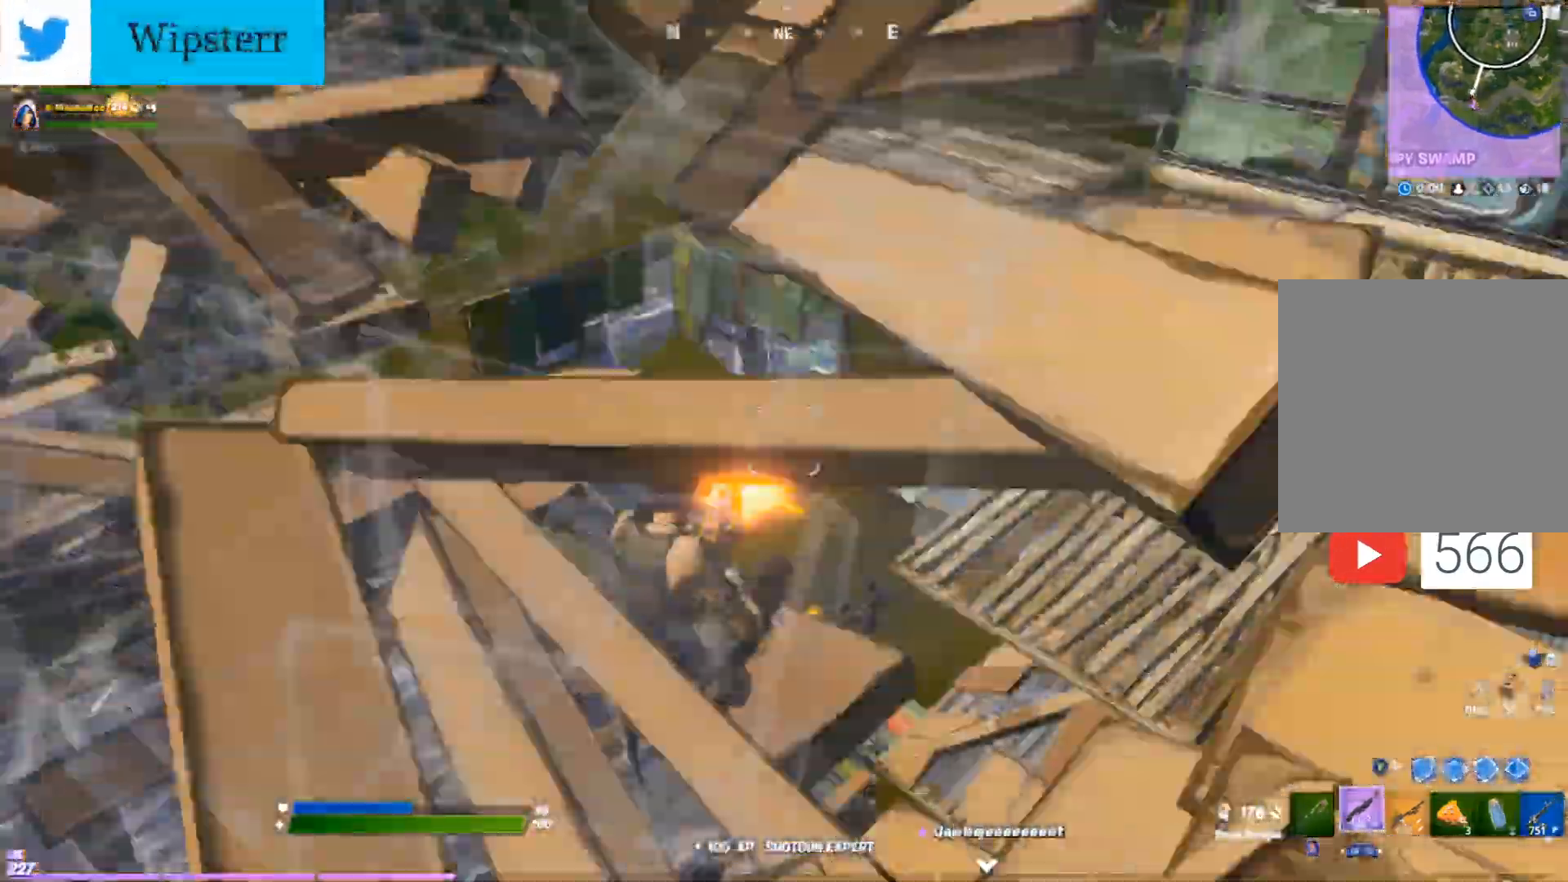
{"buttons": ["R1"], "left_stick": "right", "right_stick": "up-right", "events": [[17, "R2", "down"], [33, "right_stick", "up-left"], [100, "right_stick", "center"], [150, "R2", "up"], [183, "Y", "down"], [183, "right_stick", "down-right"], [200, "Y", "up"], [283, "R2", "down"], [433, "R1", "down"], [467, "R2", "up"], [467, "left_stick", "right"], [500, "right_stick", "up-right"]]}
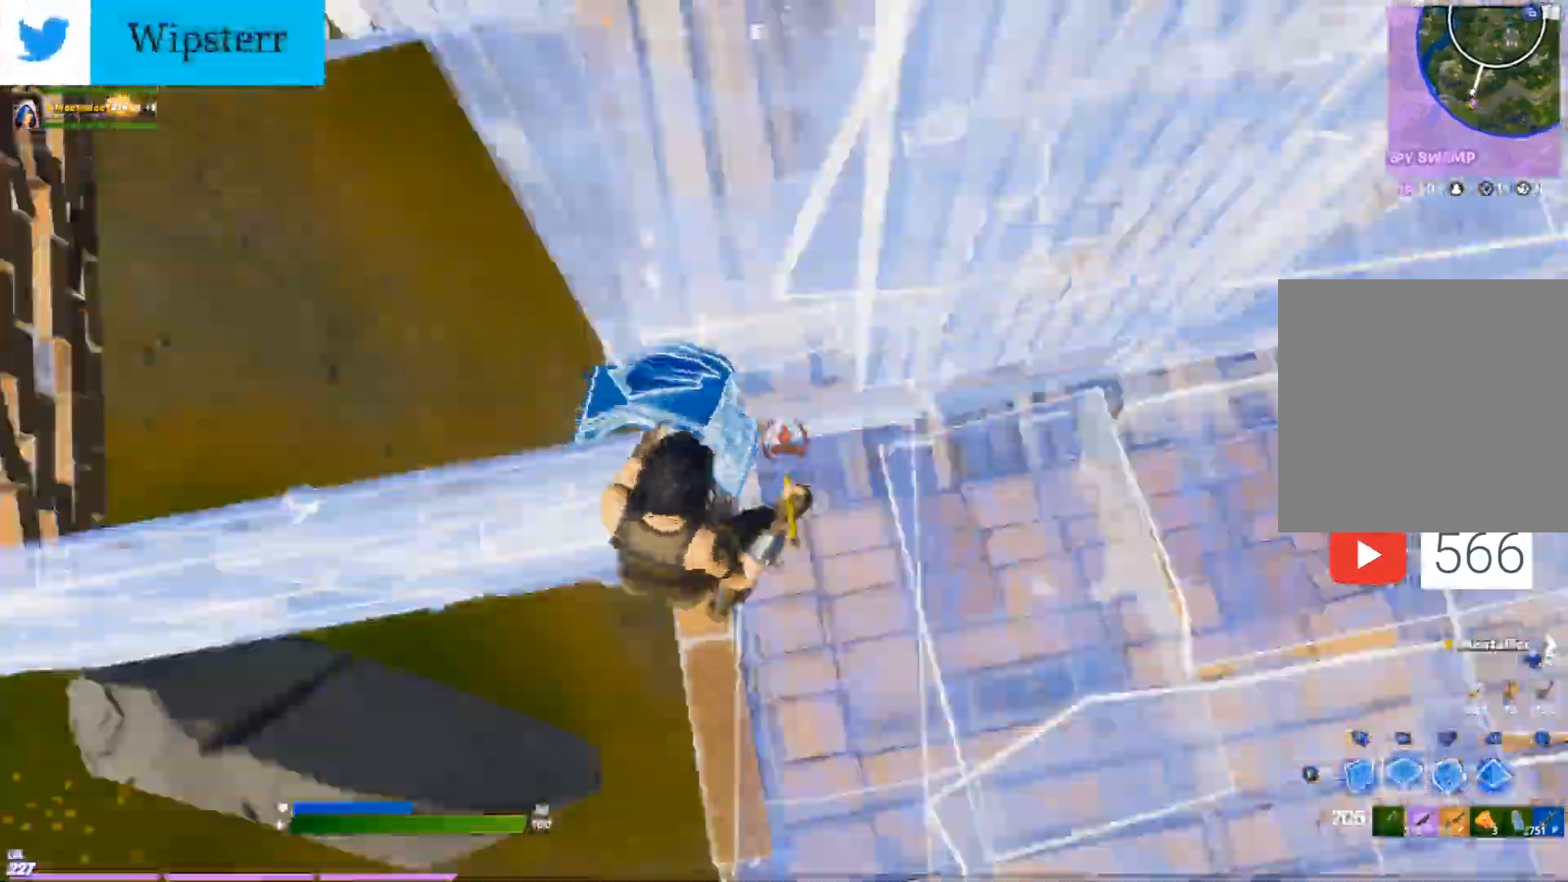
{"buttons": [], "left_stick": "up-right", "right_stick": "up", "events": [[100, "left_stick", "up-right"], [133, "right_stick", "up"], [217, "R1", "up"]]}
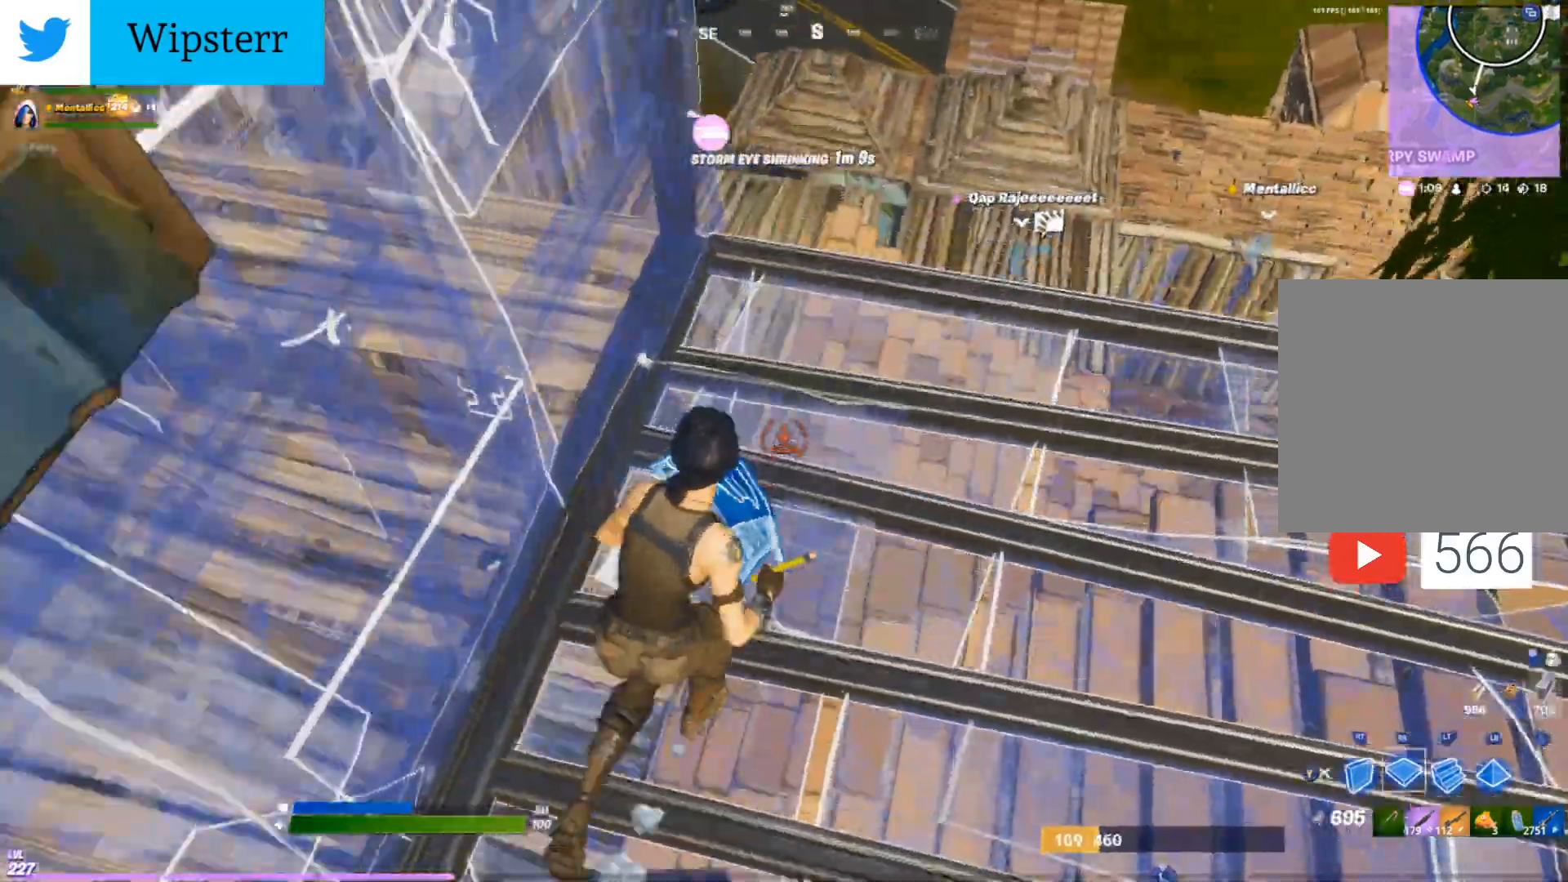
{"buttons": [], "left_stick": "up-right", "right_stick": "center", "events": [[50, "right_stick", "down"], [100, "L2", "down"], [250, "L2", "up"], [267, "Y", "down"], [300, "right_stick", "center"], [350, "Y", "up"], [367, "right_stick", "up"], [467, "right_stick", "center"]]}
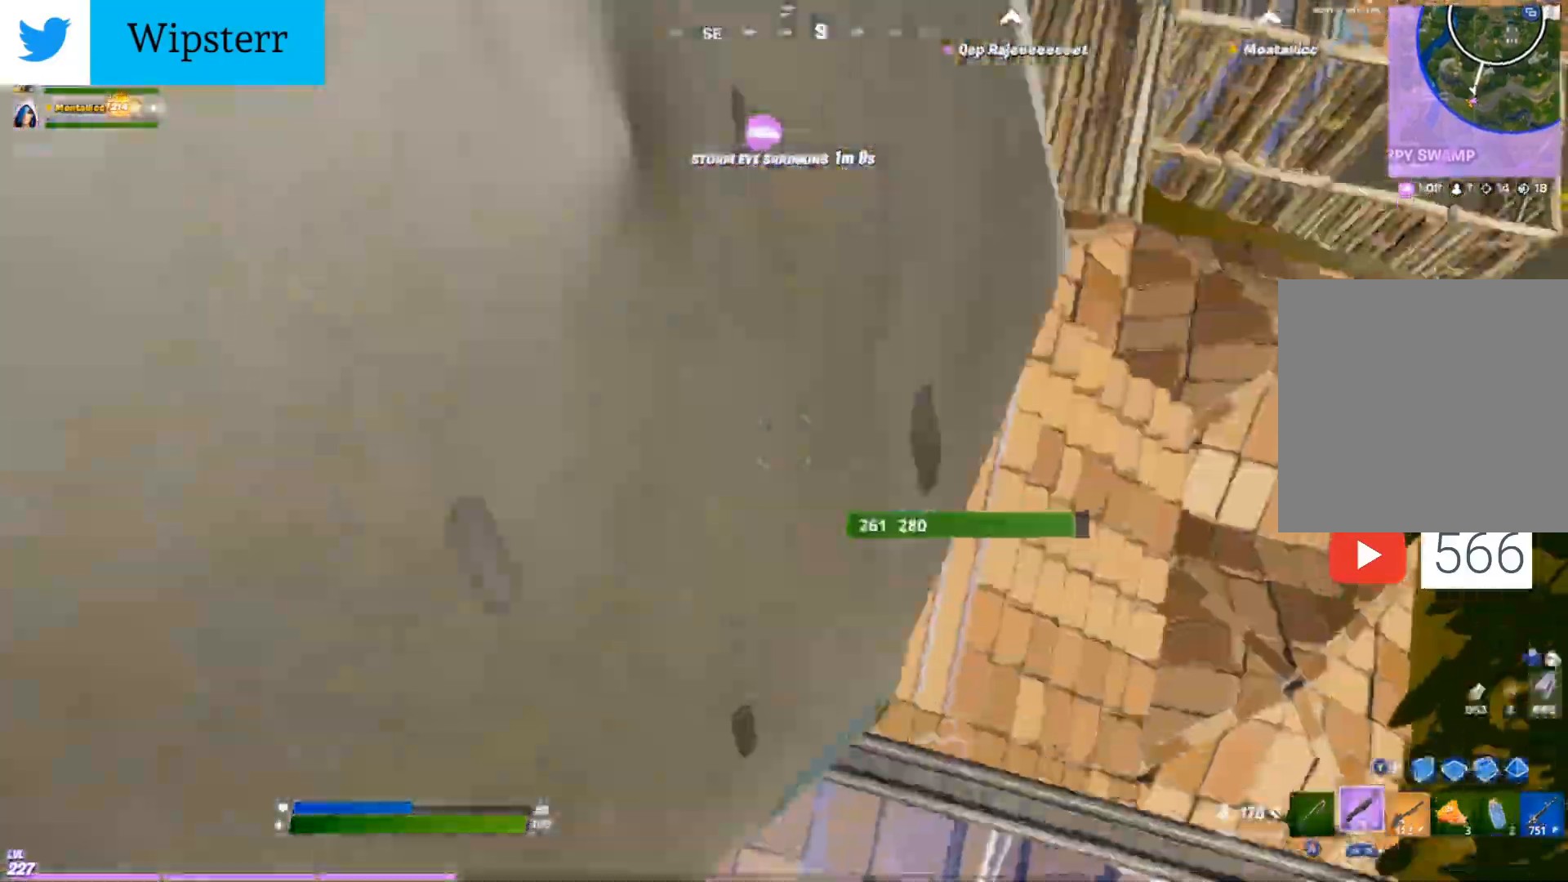
{"buttons": [], "left_stick": "up-right", "right_stick": "up-right", "events": [[67, "right_stick", "down"], [167, "right_stick", "center"], [383, "right_stick", "up-right"]]}
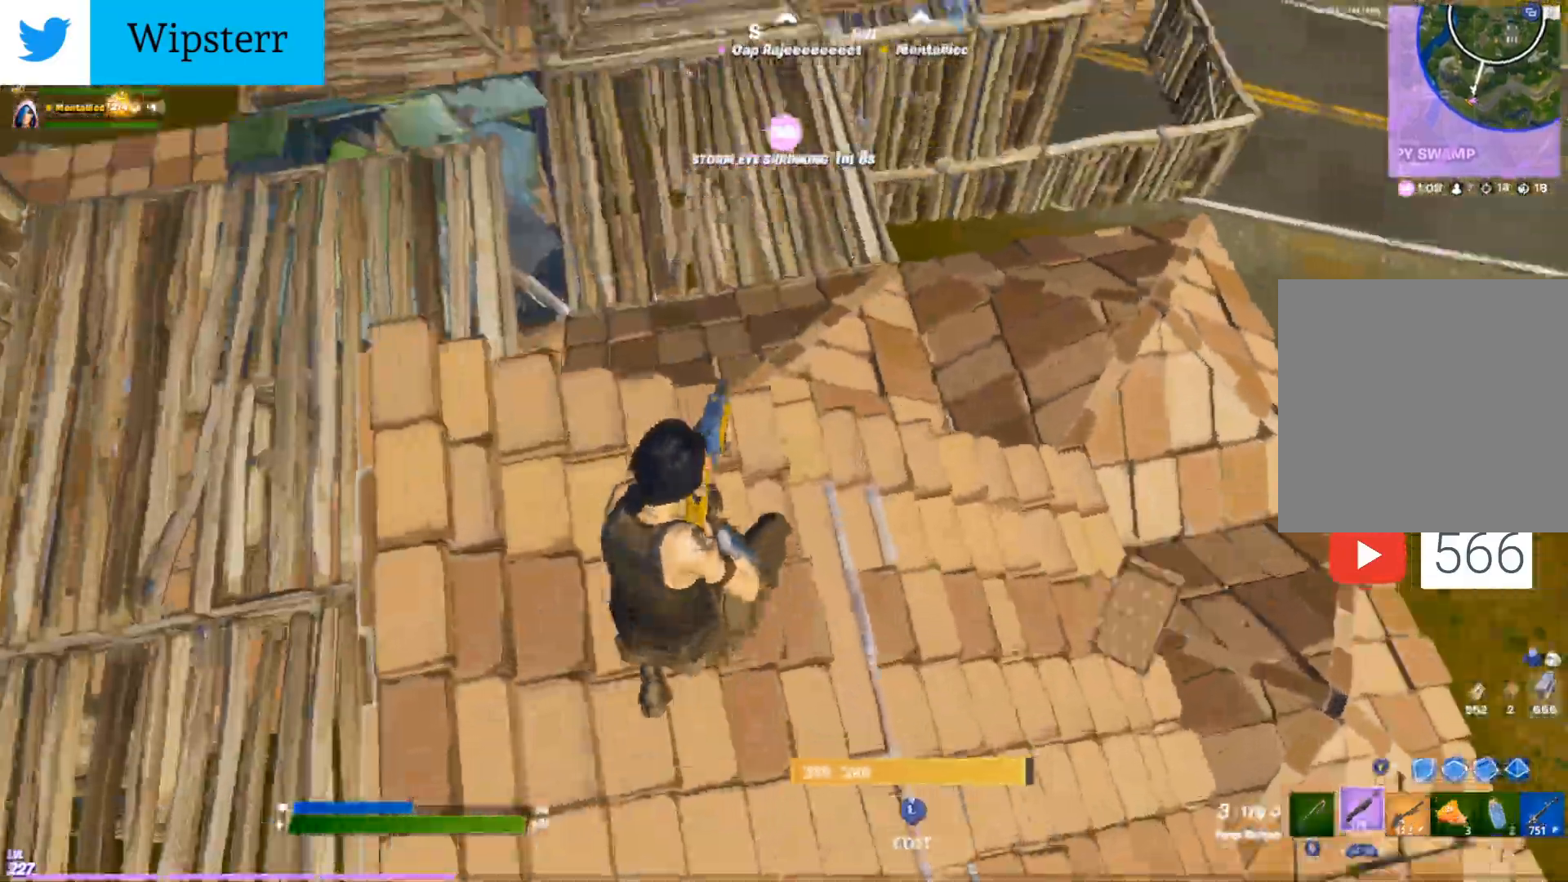
{"buttons": [], "left_stick": "up", "right_stick": "center", "events": [[67, "right_stick", "center"], [333, "left_stick", "up"]]}
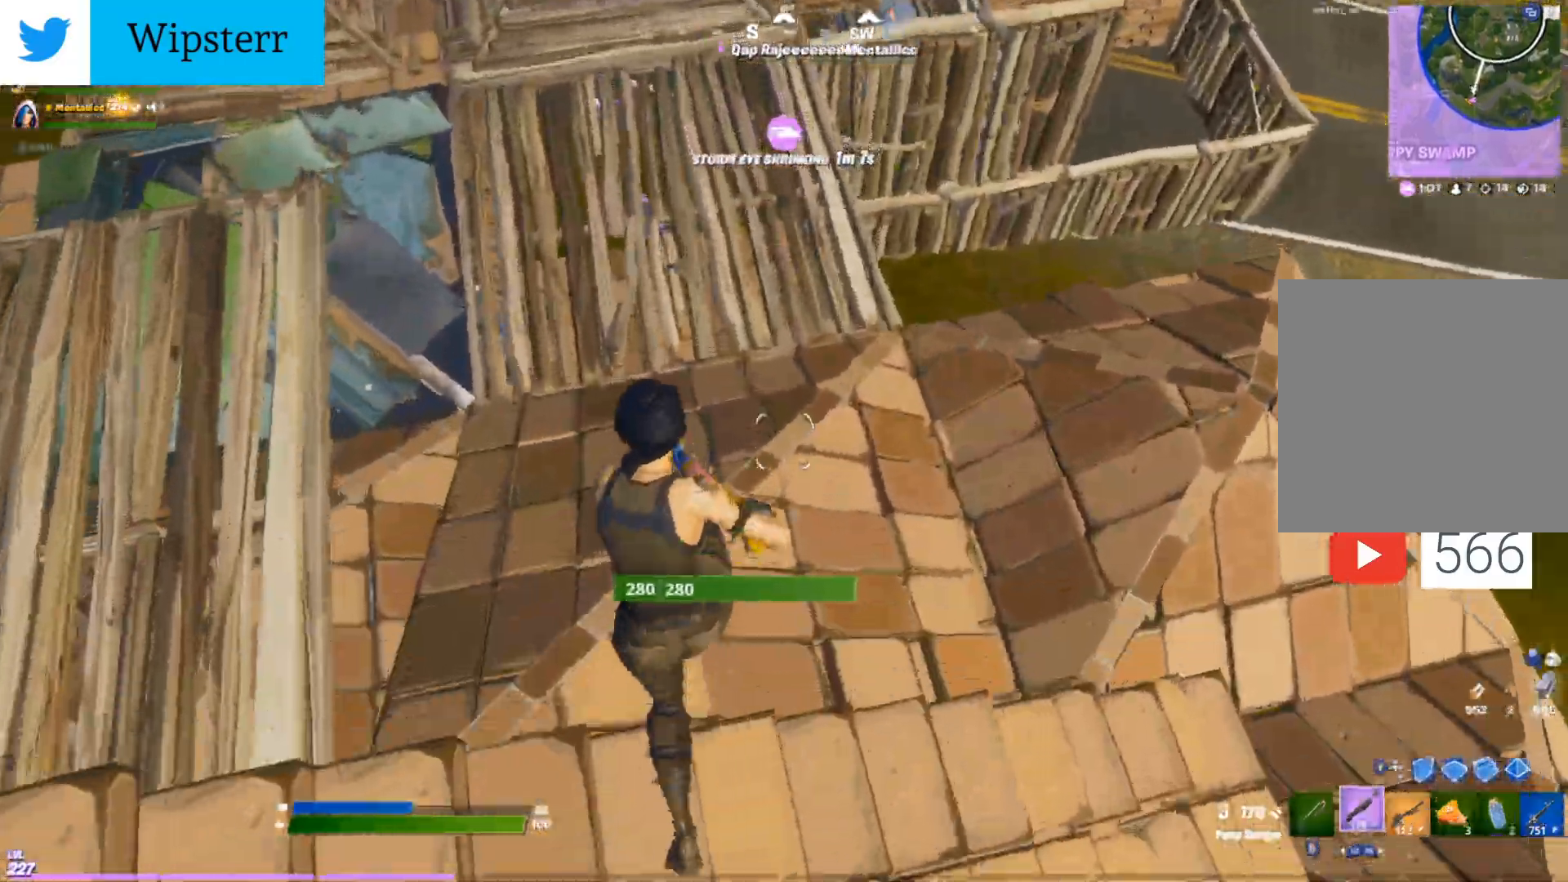
{"buttons": ["R2"], "left_stick": "down-left", "right_stick": "up-right", "events": [[83, "left_stick", "up-left"], [83, "right_stick", "right"], [267, "Y", "down"], [267, "left_stick", "left"], [300, "right_stick", "up-right"], [317, "Y", "up"], [383, "R2", "down"], [383, "left_stick", "down-left"]]}
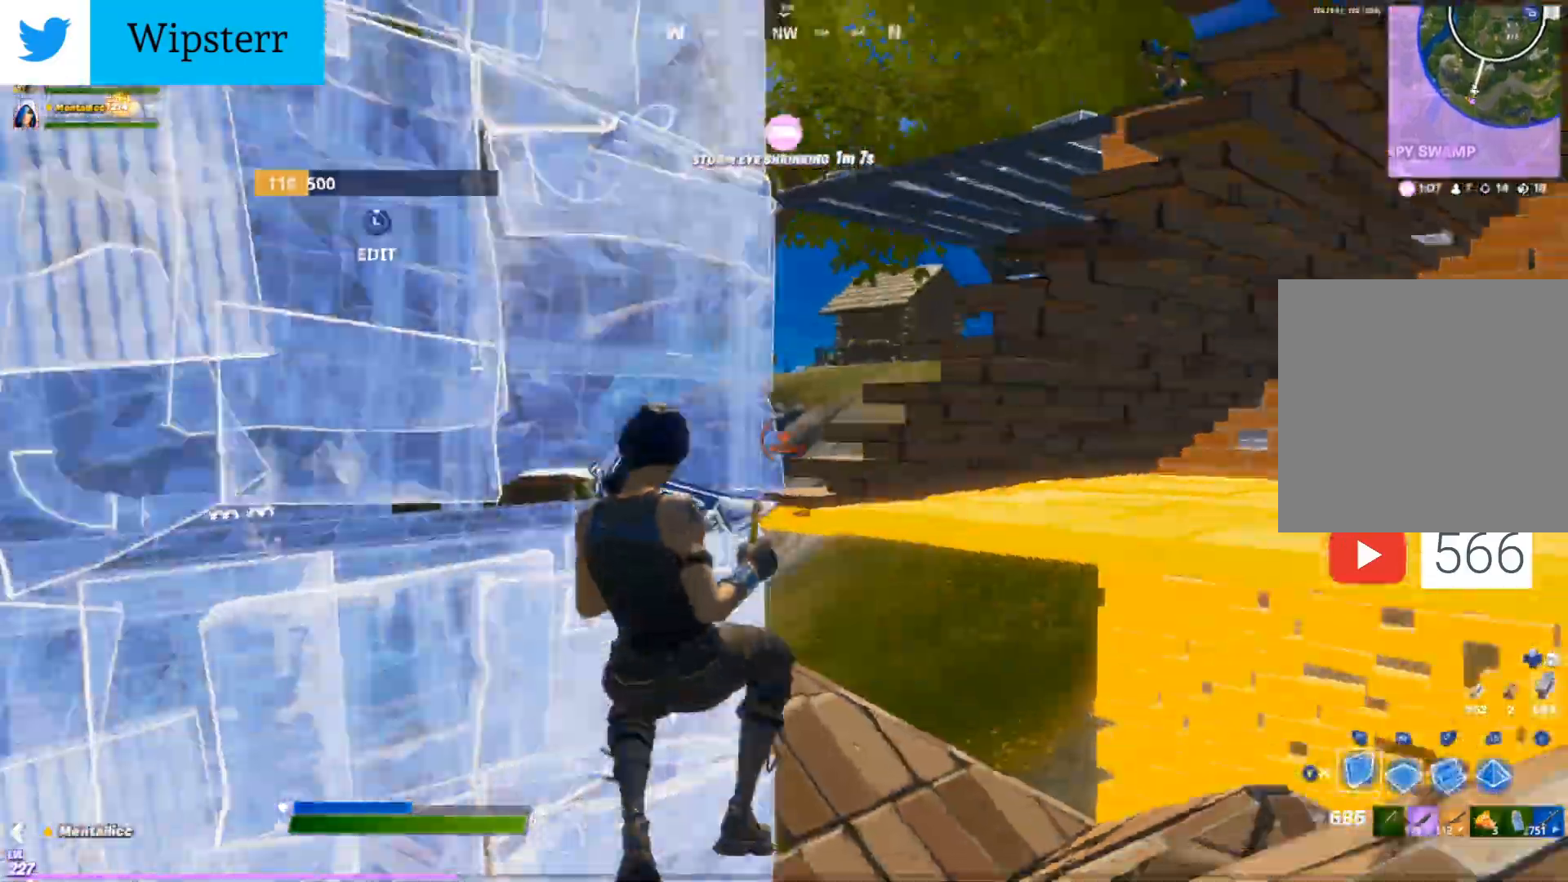
{"buttons": ["R1"], "left_stick": "up", "right_stick": "down-left", "events": [[133, "right_stick", "up-left"], [150, "R1", "down"], [167, "R2", "up"], [267, "R1", "up"], [300, "right_stick", "down-left"], [350, "R1", "down"], [383, "left_stick", "up-left"], [483, "left_stick", "up"]]}
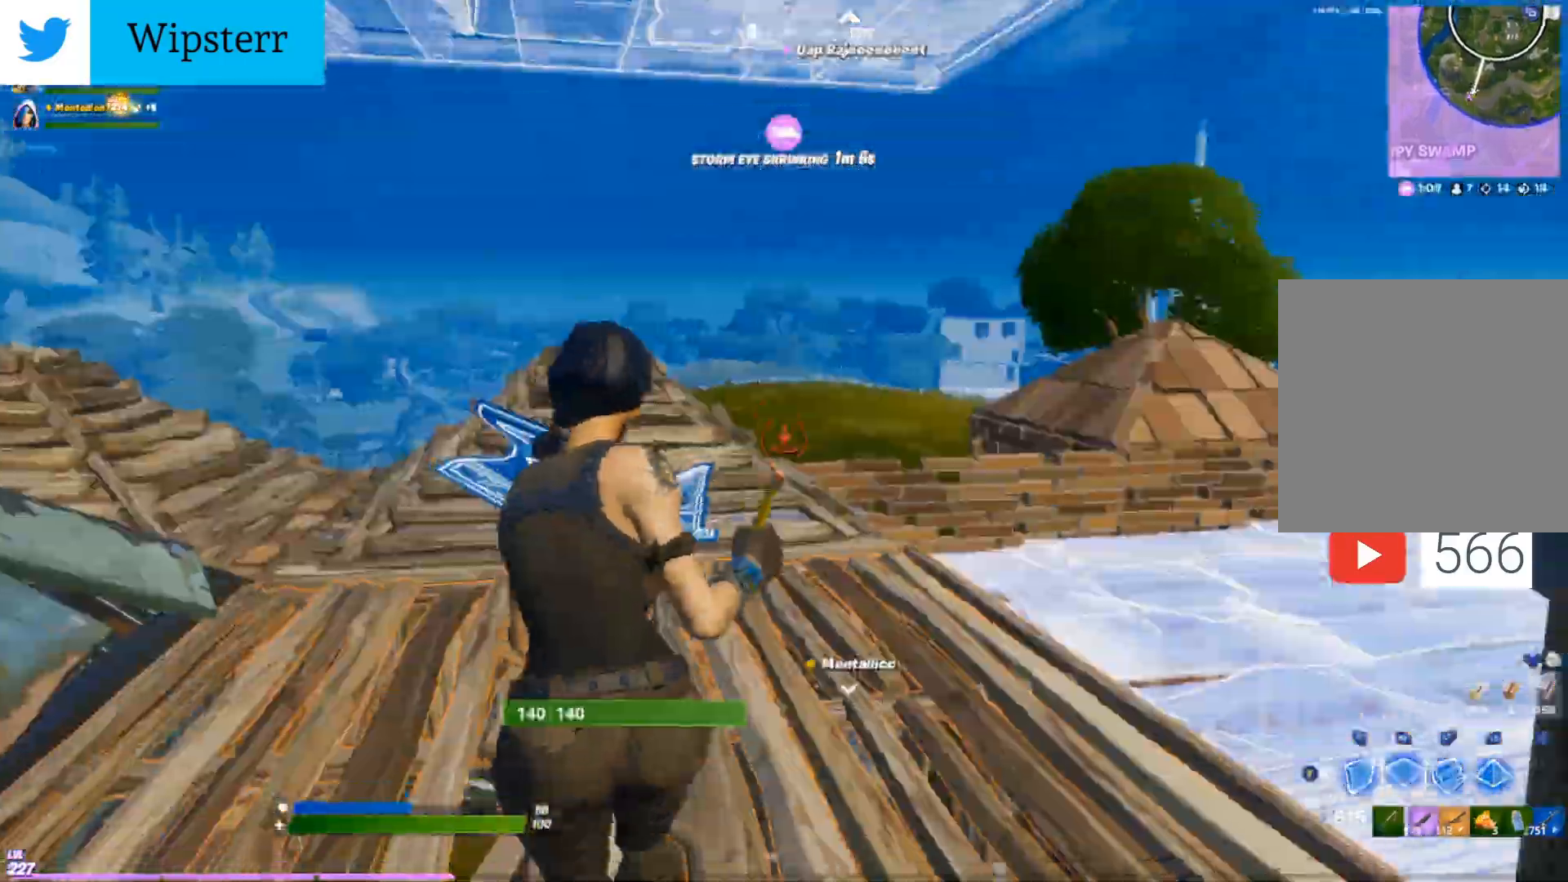
{"buttons": ["R2"], "left_stick": "up-left", "right_stick": "right", "events": [[17, "right_stick", "center"], [183, "R1", "up"], [233, "left_stick", "up-left"], [383, "R2", "down"], [383, "right_stick", "right"]]}
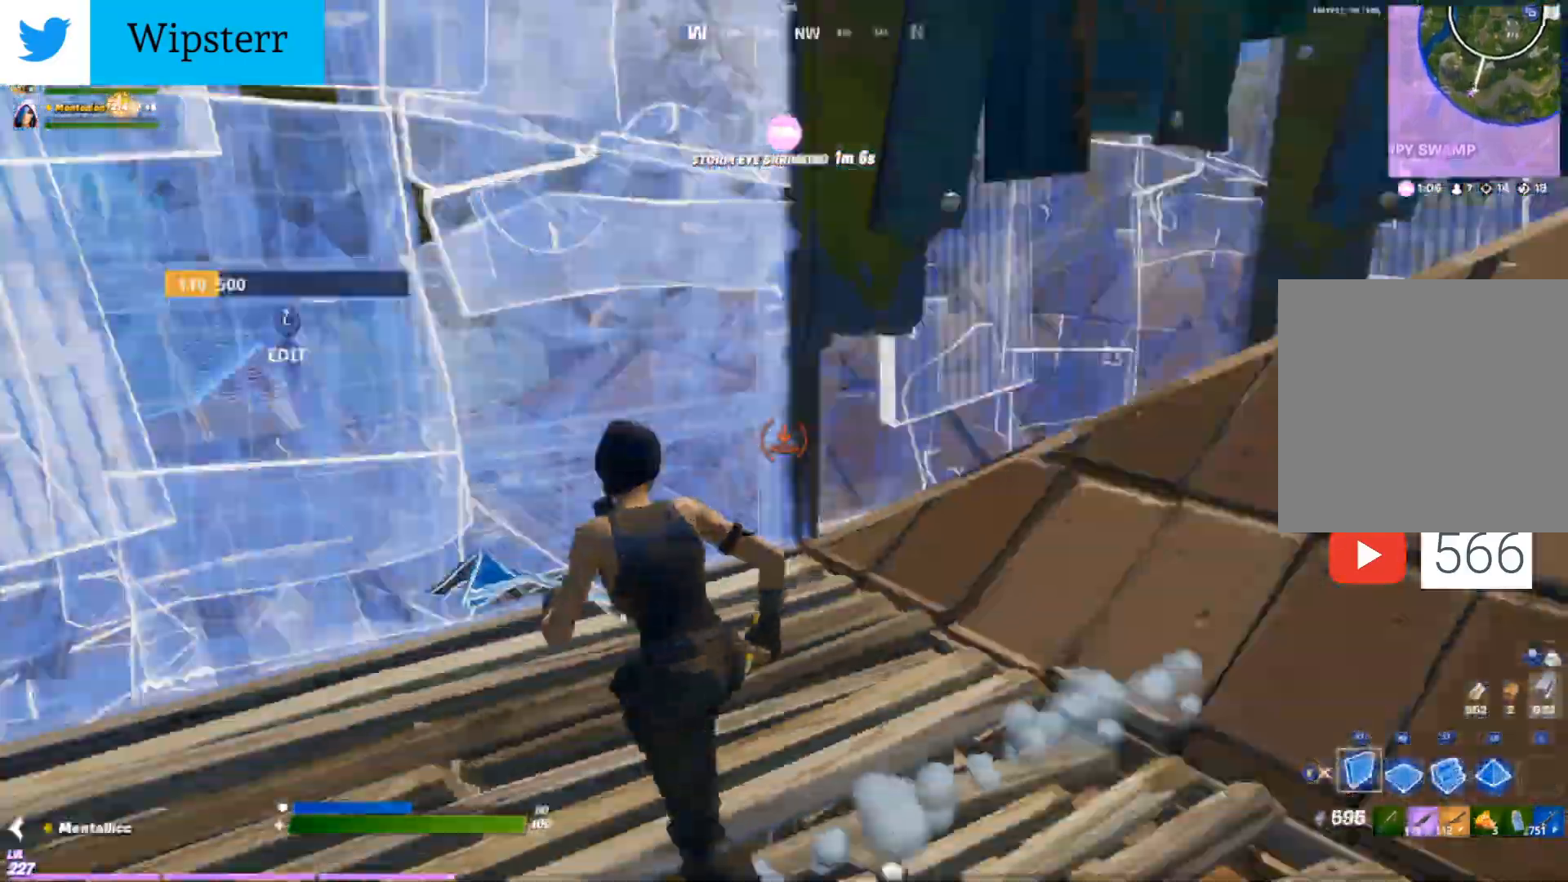
{"buttons": [], "left_stick": "center", "right_stick": "down", "events": [[183, "left_stick", "center"], [183, "right_stick", "up-left"], [267, "L1", "down"], [267, "R2", "up"], [300, "right_stick", "center"], [400, "L1", "up"], [400, "Y", "down"], [450, "Y", "up"], [450, "right_stick", "down"]]}
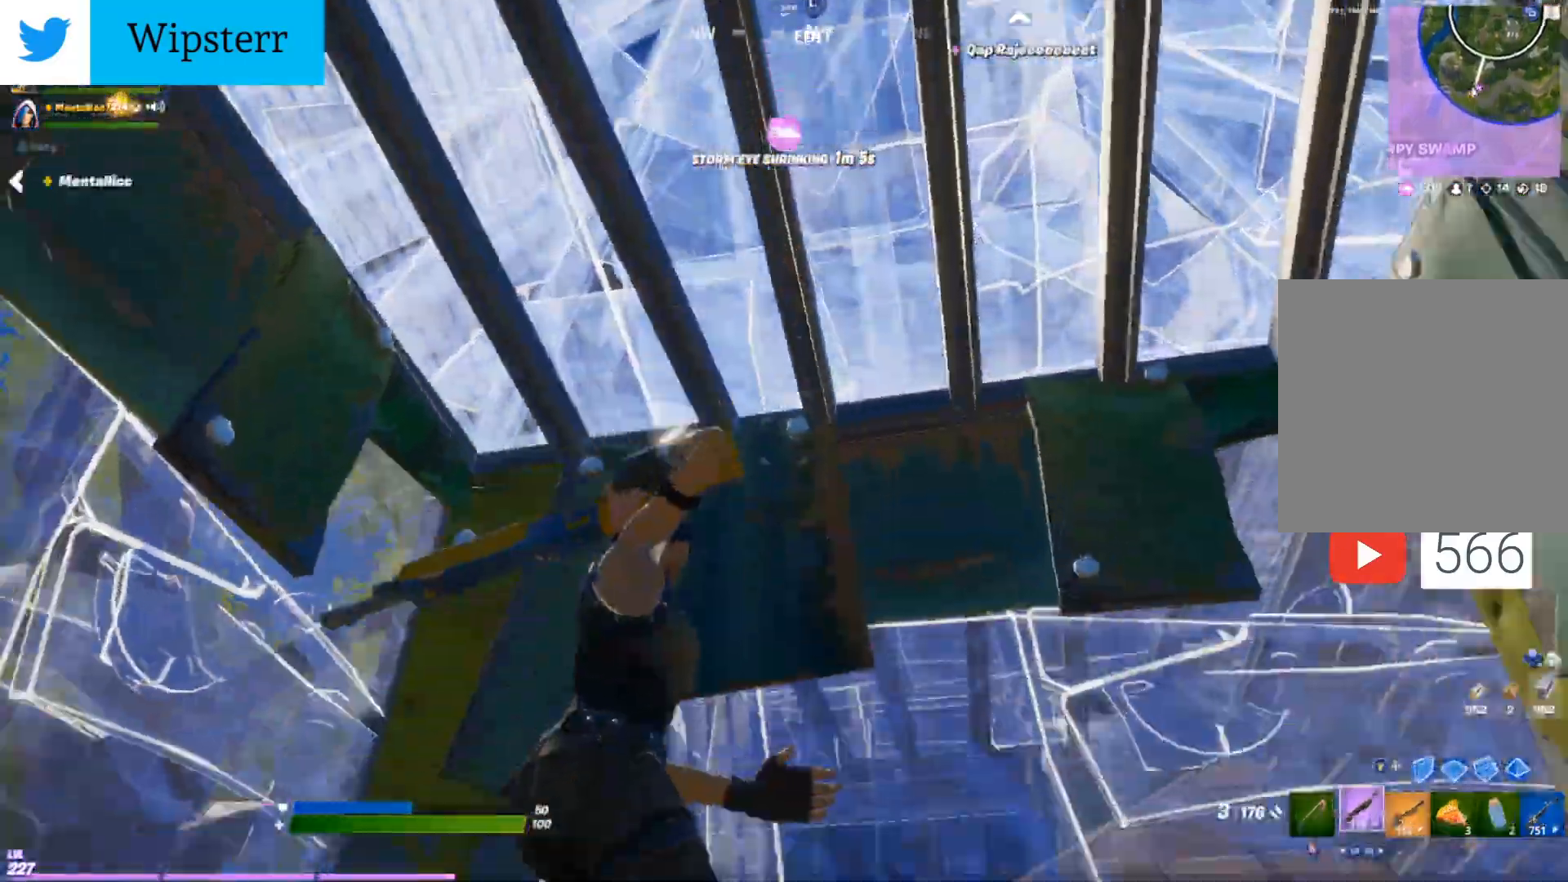
{"buttons": [], "left_stick": "center", "right_stick": "center", "events": [[67, "right_stick", "center"], [250, "right_stick", "down"], [400, "X", "down"], [433, "right_stick", "center"], [467, "X", "up"]]}
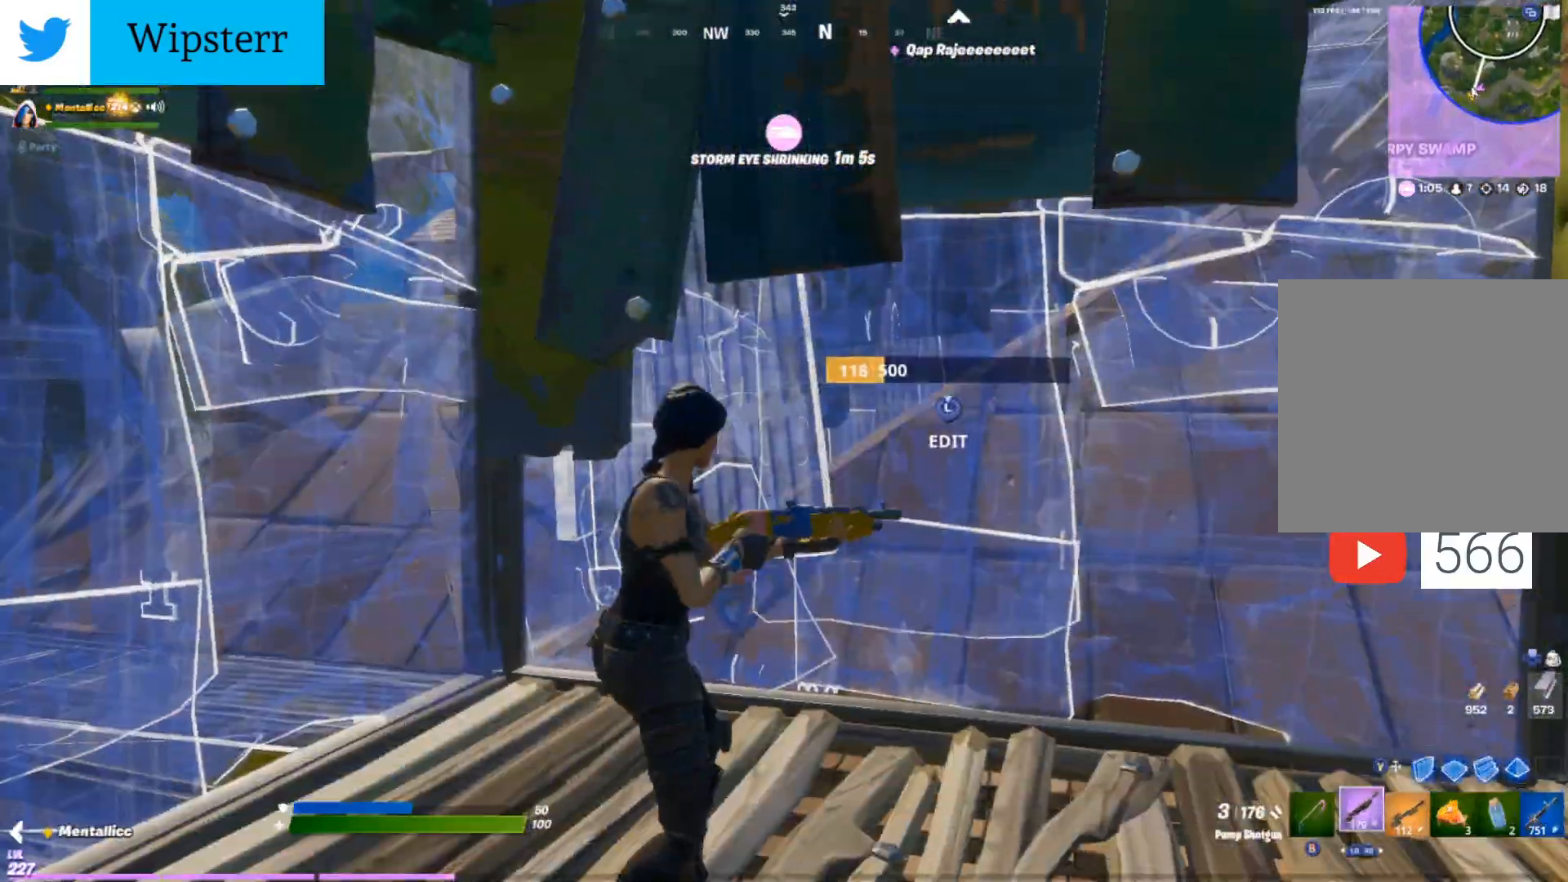
{"buttons": [], "left_stick": "center", "right_stick": "center", "events": [[100, "X", "down"], [133, "X", "up"], [250, "right_stick", "left"], [400, "right_stick", "center"]]}
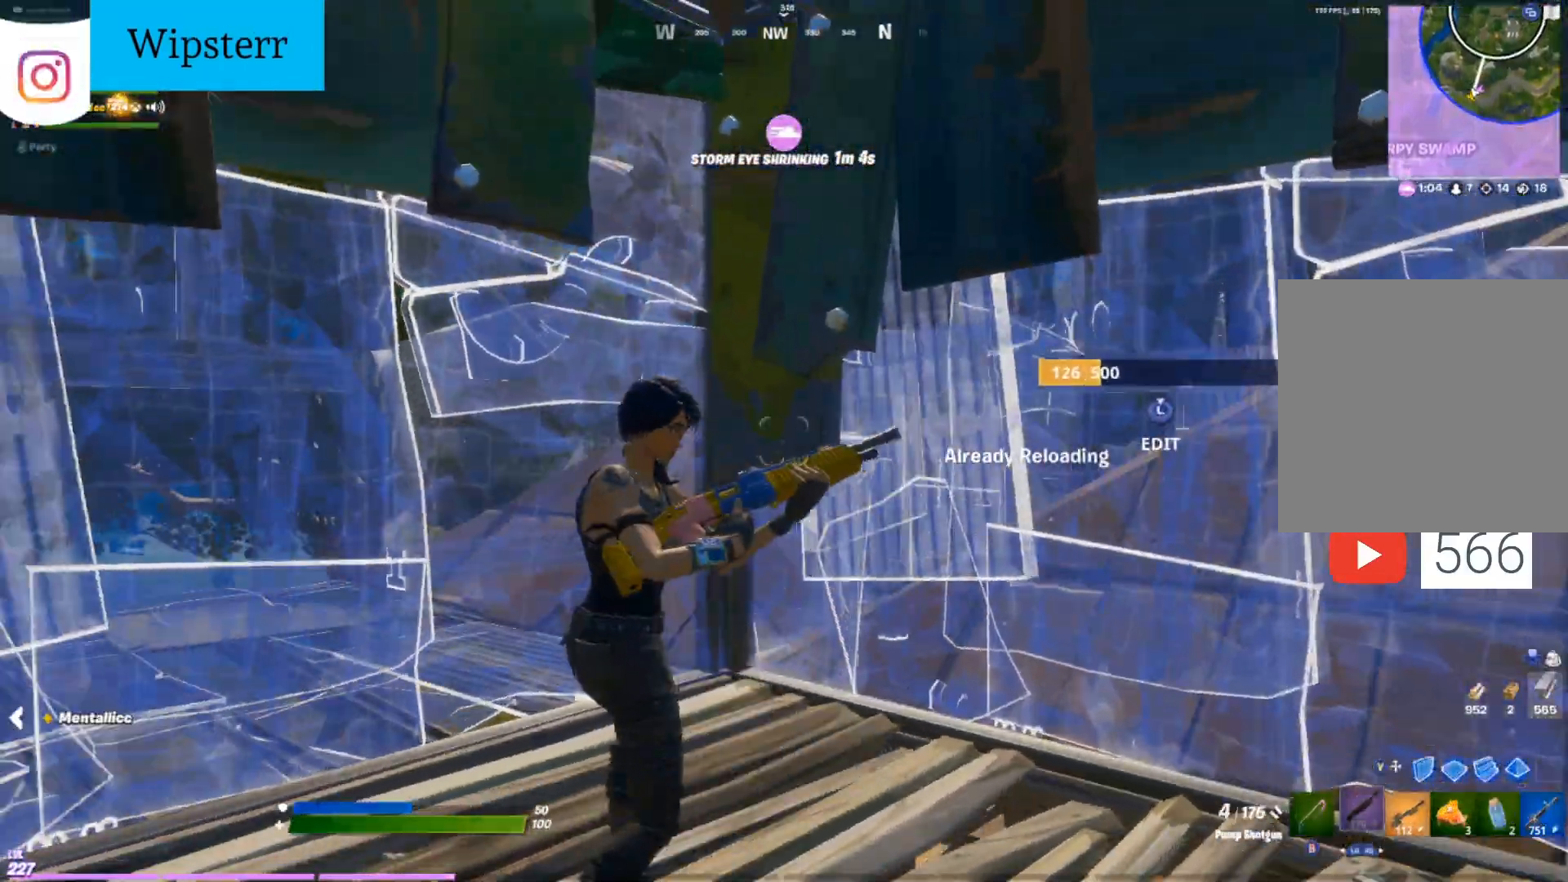
{"buttons": [], "left_stick": "center", "right_stick": "right", "events": [[133, "right_stick", "right"], [383, "right_stick", "center"], [483, "right_stick", "right"]]}
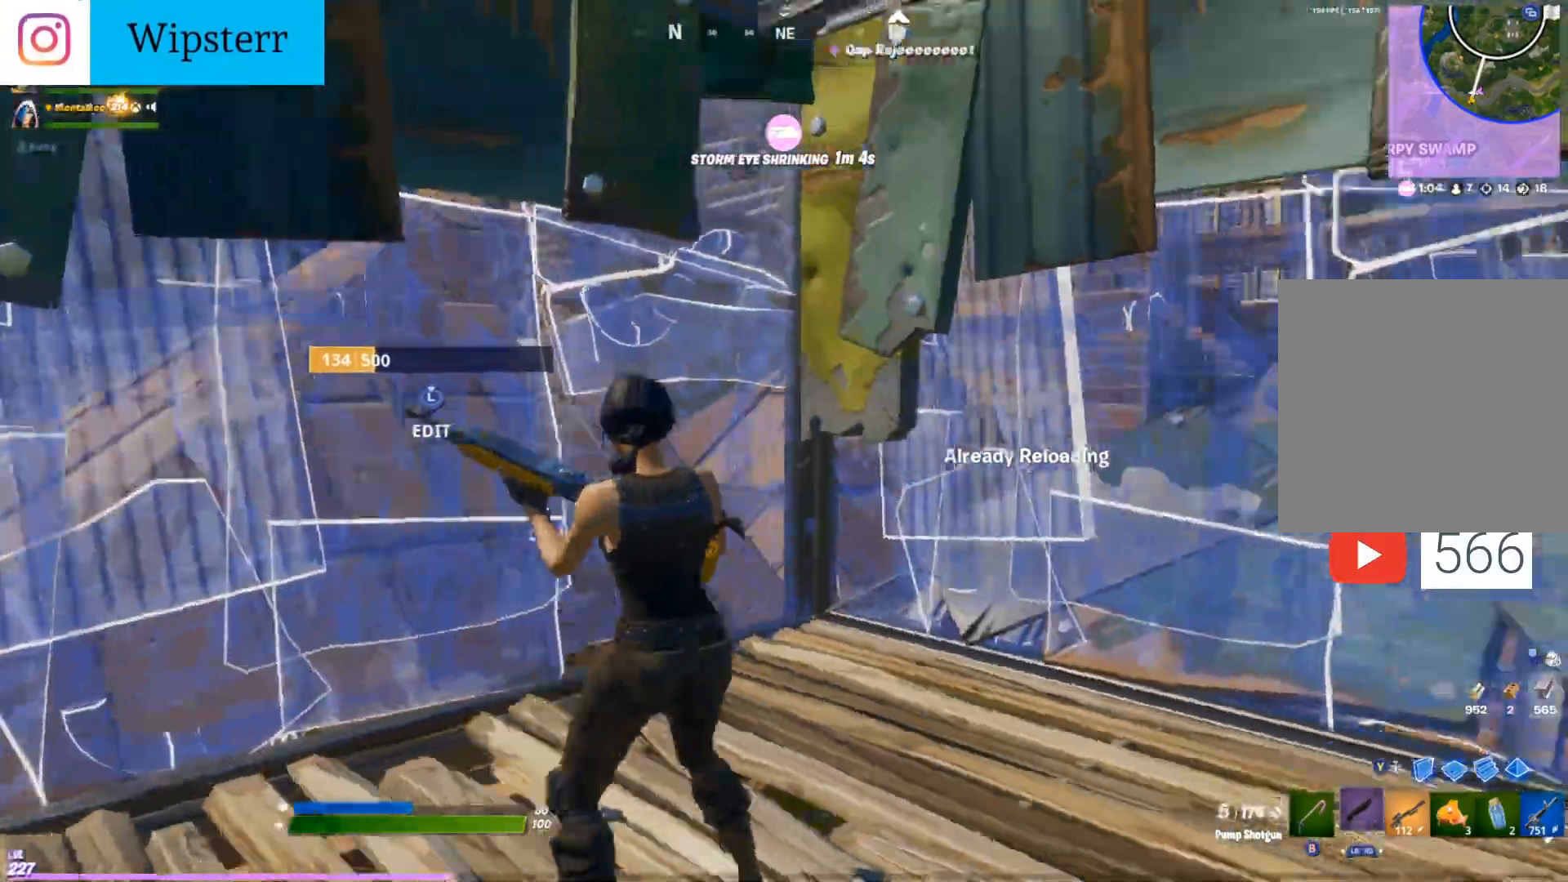
{"buttons": [], "left_stick": "up-right", "right_stick": "down", "events": [[100, "left_stick", "right"], [117, "right_stick", "center"], [483, "left_stick", "up-right"], [500, "right_stick", "down"]]}
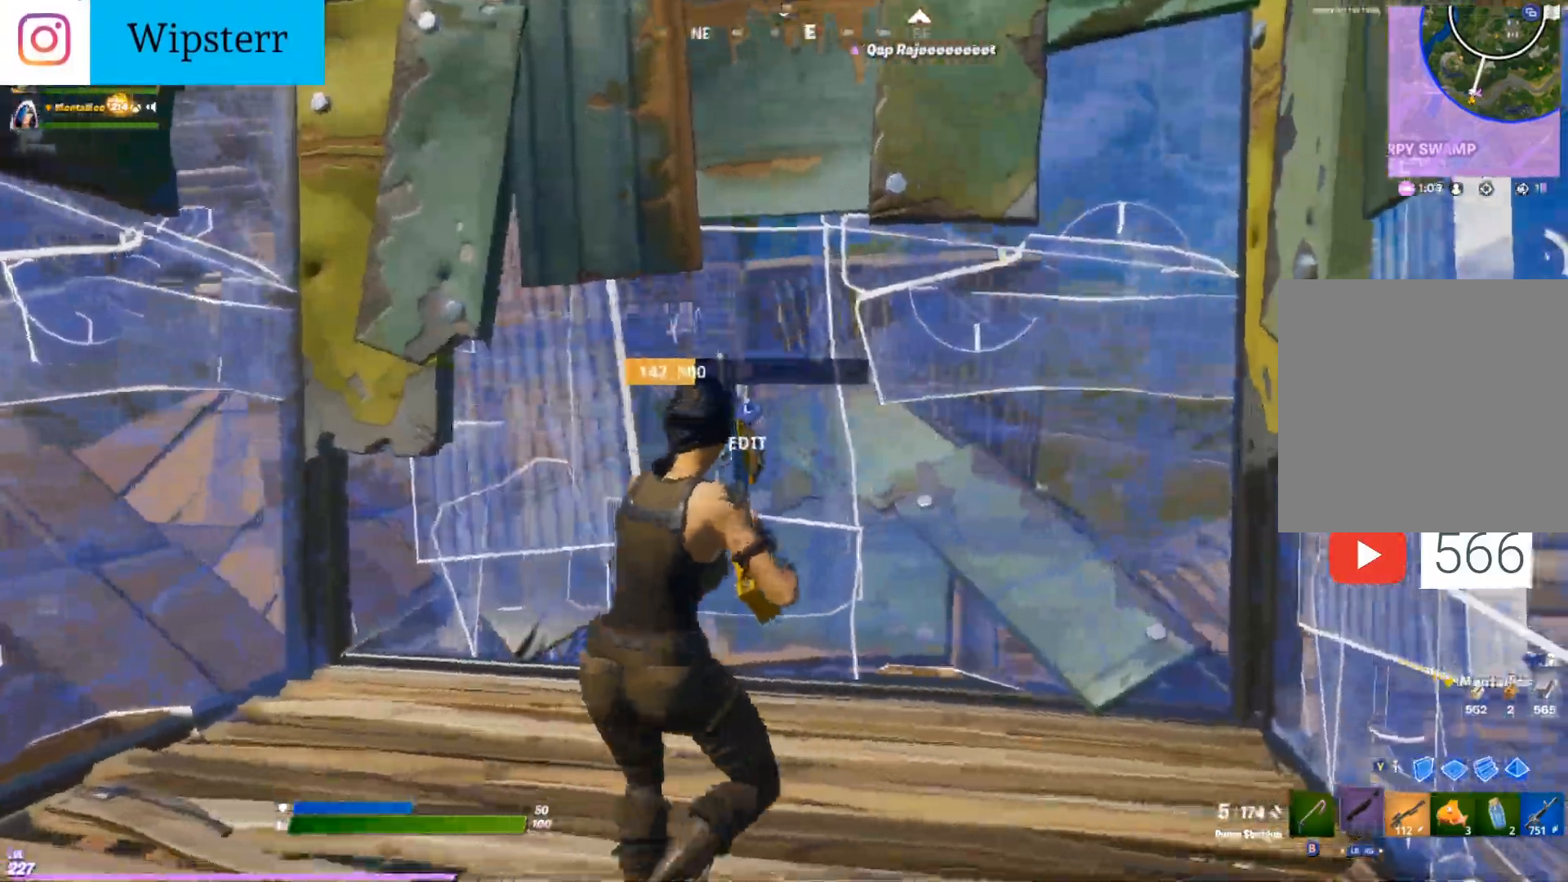
{"buttons": [], "left_stick": "up-right", "right_stick": "up-left", "events": [[267, "L3", "down"], [333, "R2", "down"], [350, "right_stick", "right"], [400, "right_stick", "up-left"], [417, "L3", "up"], [433, "R2", "up"]]}
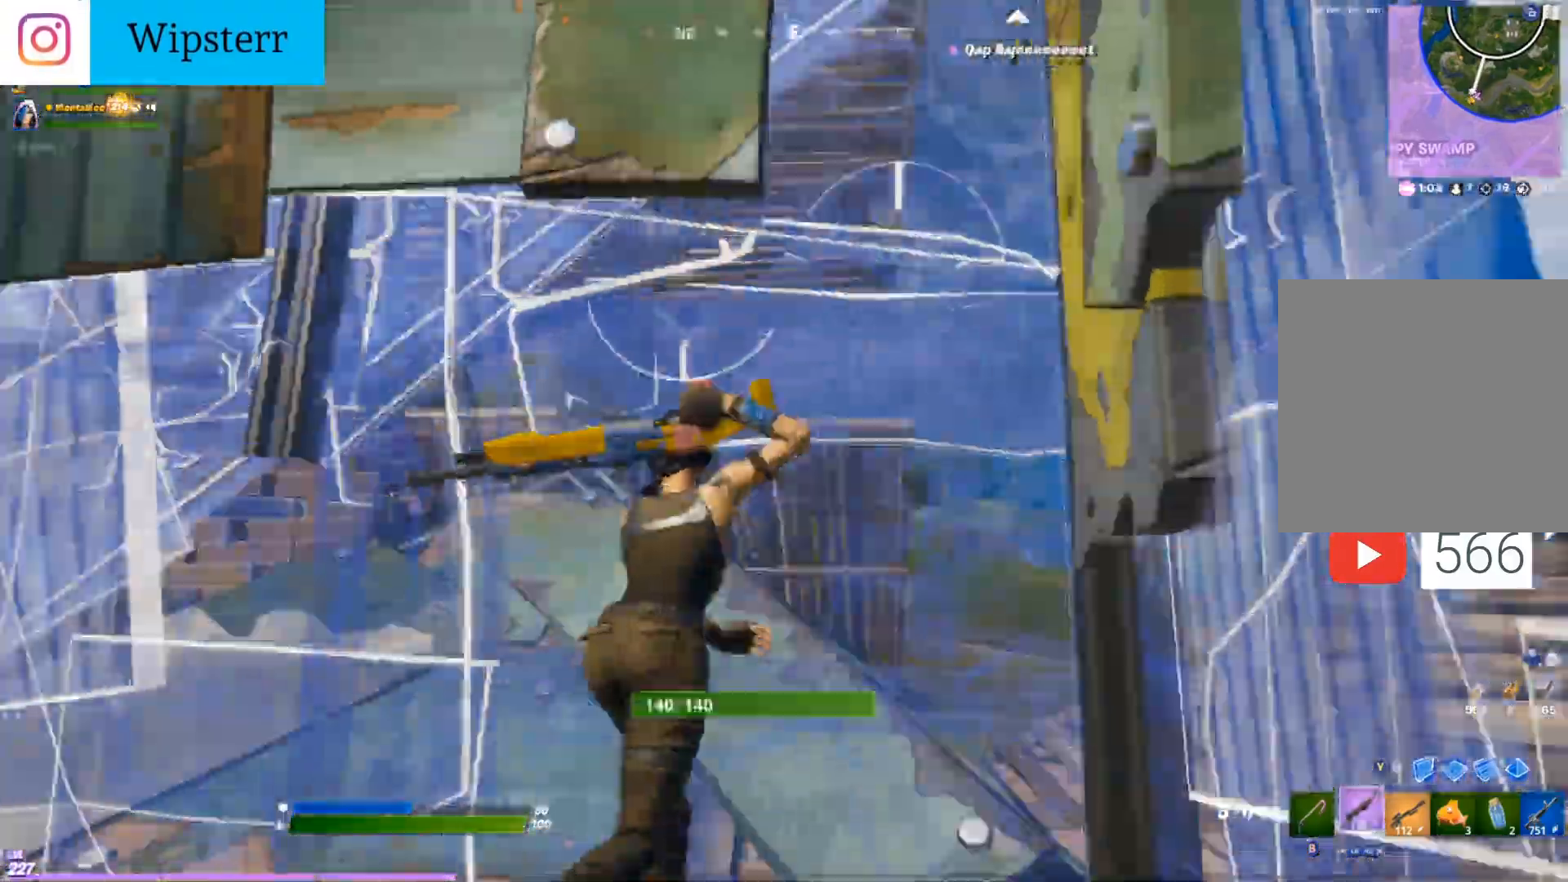
{"buttons": ["DPAD_RIGHT"], "left_stick": "down-right", "right_stick": "left", "events": [[17, "right_stick", "left"], [433, "left_stick", "down-right"], [467, "DPAD_RIGHT", "down"]]}
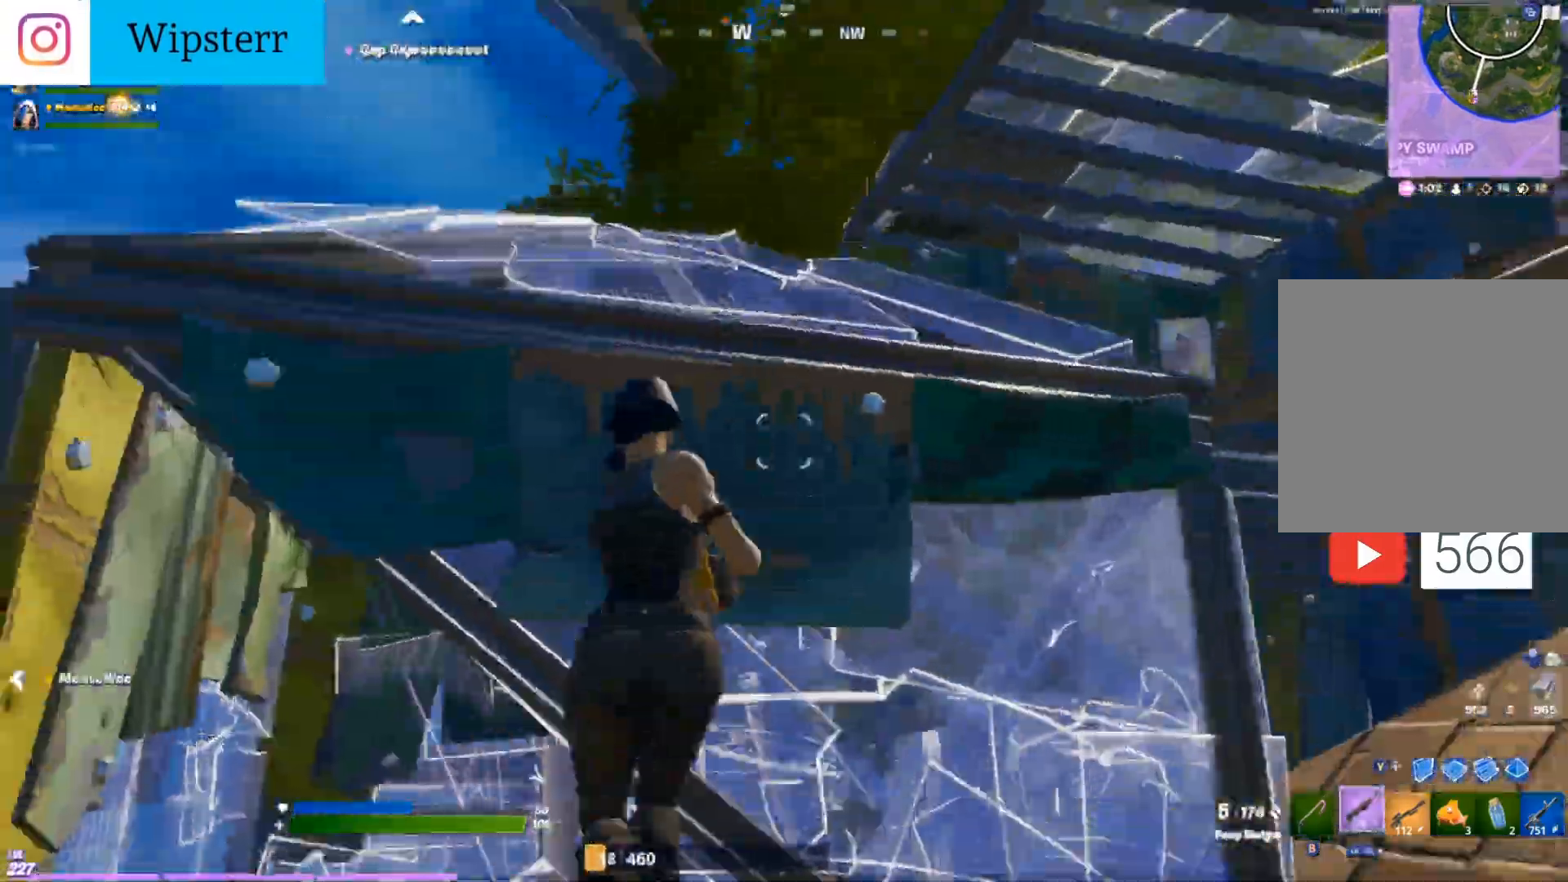
{"buttons": ["R1"], "left_stick": "up-right", "right_stick": "down", "events": [[67, "Y", "down"], [83, "DPAD_RIGHT", "up"], [83, "right_stick", "center"], [133, "Y", "up"], [233, "R2", "down"], [333, "right_stick", "down"], [367, "R1", "down"], [400, "R2", "up"], [400, "left_stick", "up-right"]]}
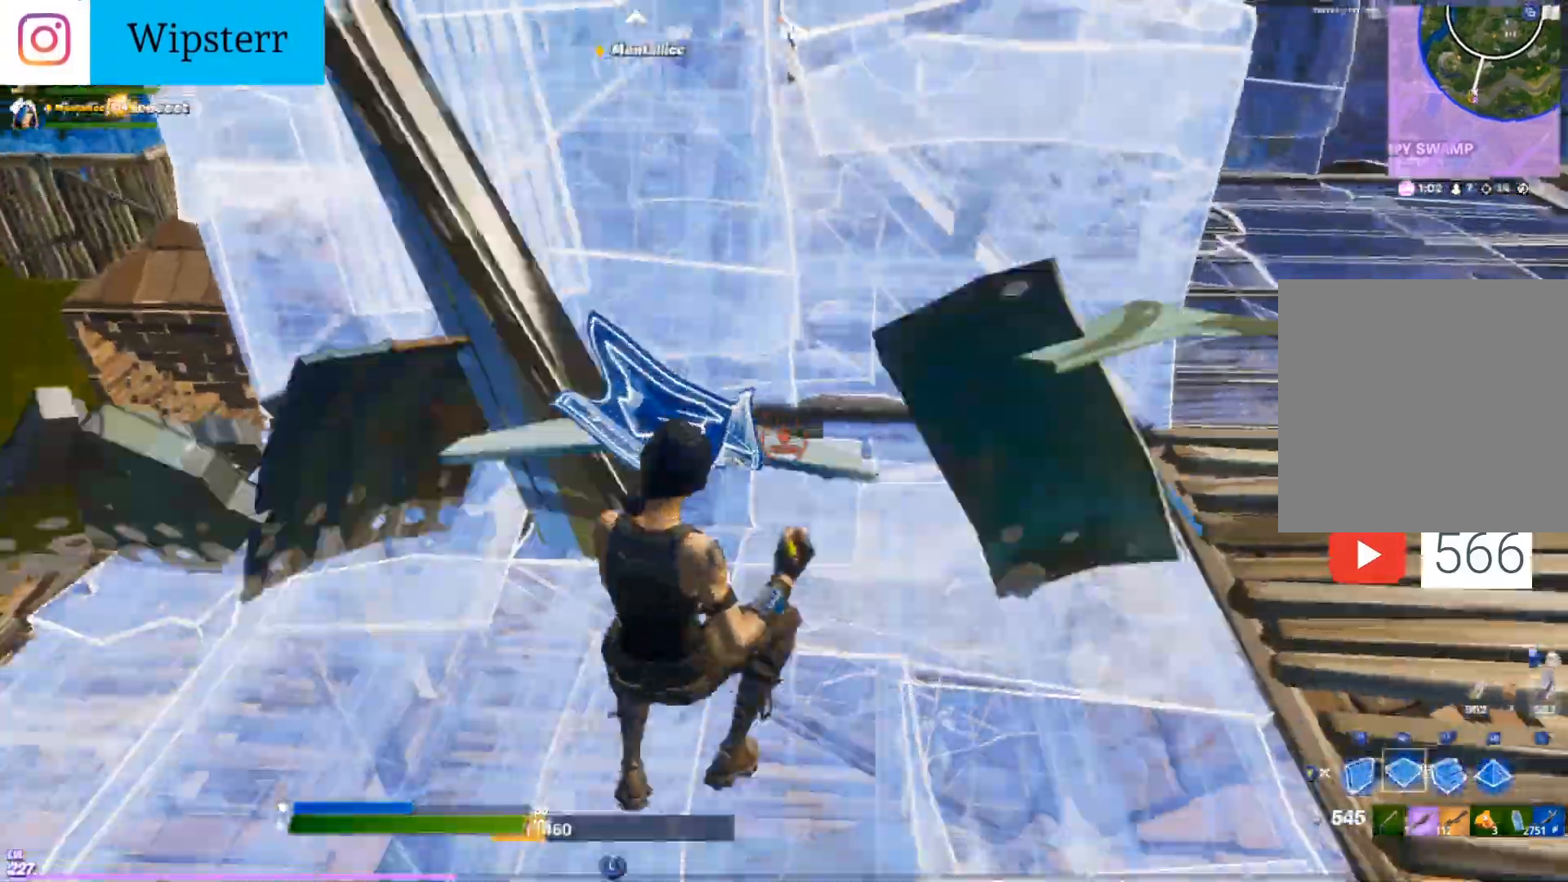
{"buttons": ["L1", "R1"], "left_stick": "up-right", "right_stick": "up-left", "events": [[17, "right_stick", "center"], [83, "R1", "up"], [83, "right_stick", "up-right"], [117, "R2", "down"], [267, "right_stick", "up-left"], [283, "R1", "down"], [317, "R2", "up"], [383, "R1", "up"], [417, "L1", "down"], [467, "R1", "down"]]}
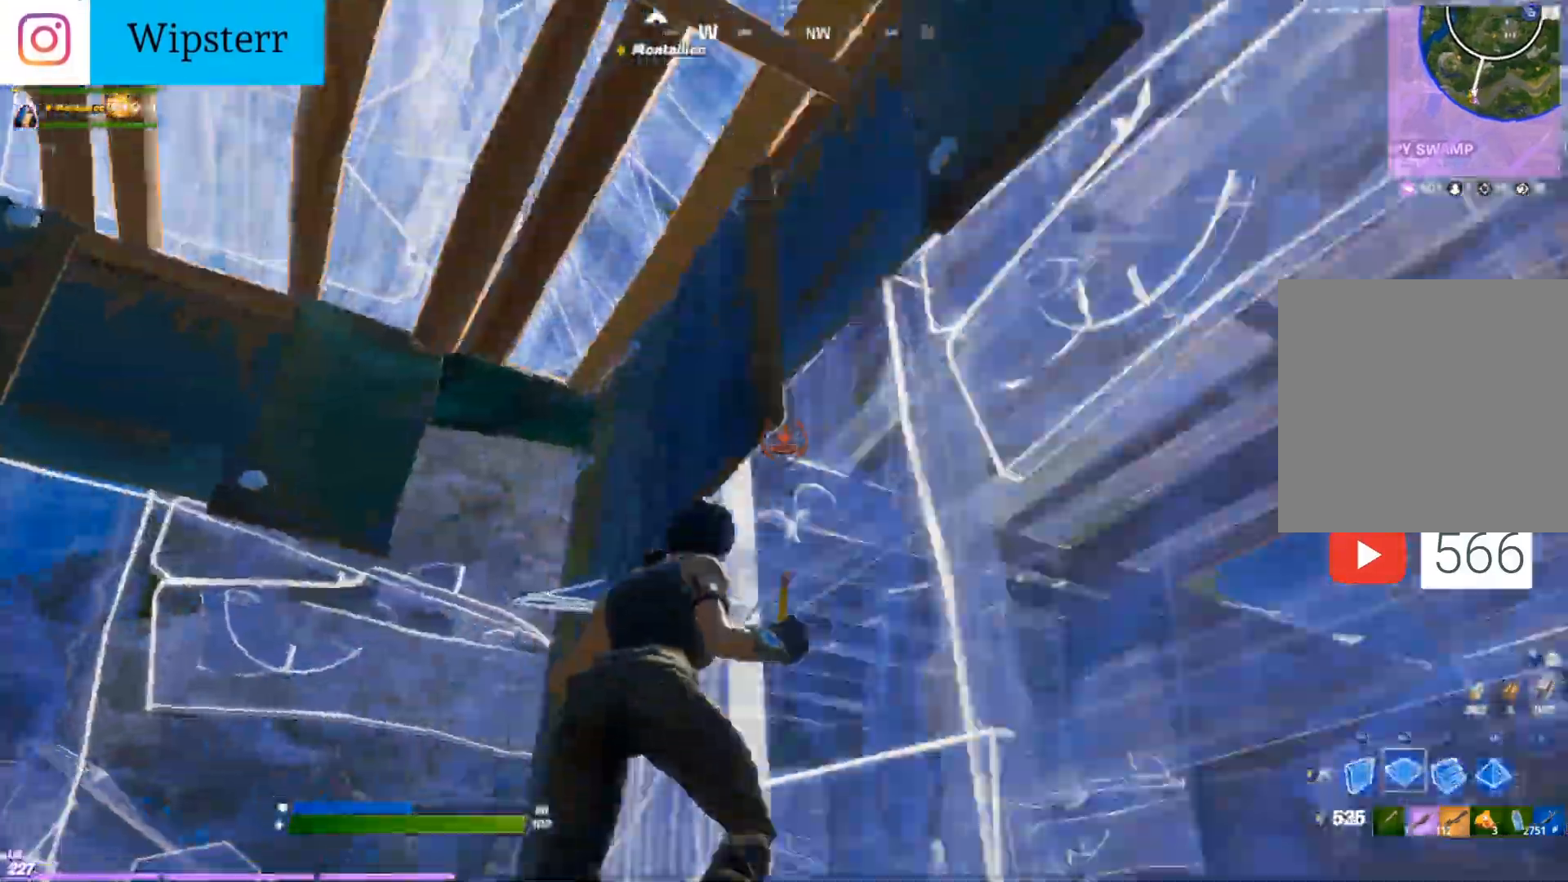
{"buttons": [], "left_stick": "right", "right_stick": "down-right", "events": [[33, "L1", "up"], [50, "R1", "up"], [83, "left_stick", "down-right"], [167, "left_stick", "down"], [183, "Y", "down"], [250, "Y", "up"], [250, "right_stick", "right"], [300, "left_stick", "down-right"], [417, "right_stick", "down-right"], [450, "left_stick", "right"]]}
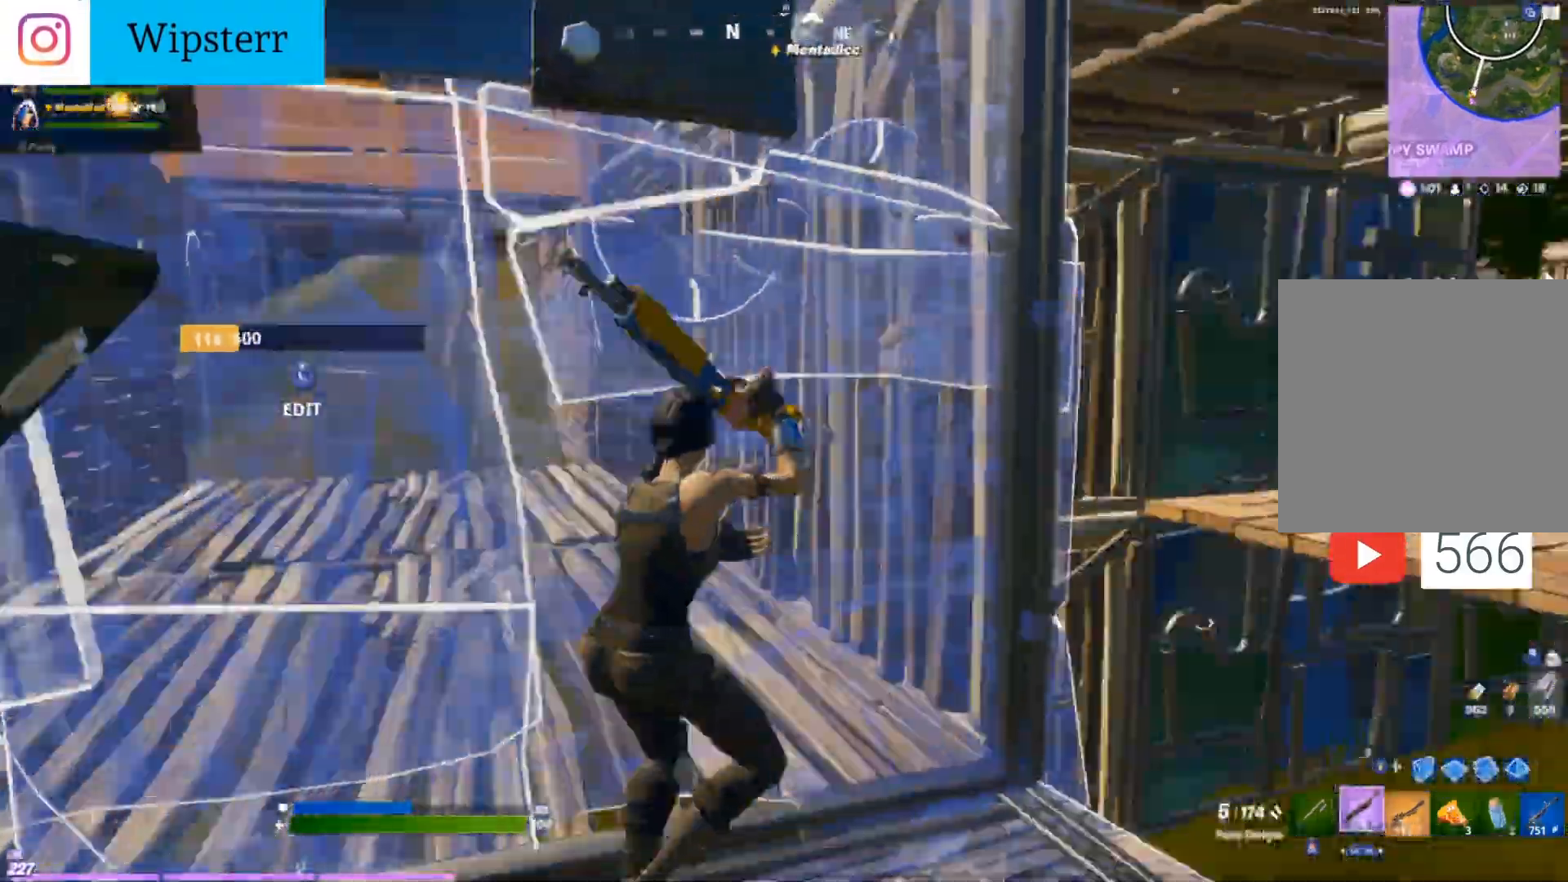
{"buttons": ["L2"], "left_stick": "up", "right_stick": "down", "events": [[83, "left_stick", "up-right"], [133, "Y", "down"], [200, "Y", "up"], [250, "left_stick", "up"], [250, "right_stick", "down"], [317, "R1", "down"], [417, "L2", "down"], [417, "R1", "up"]]}
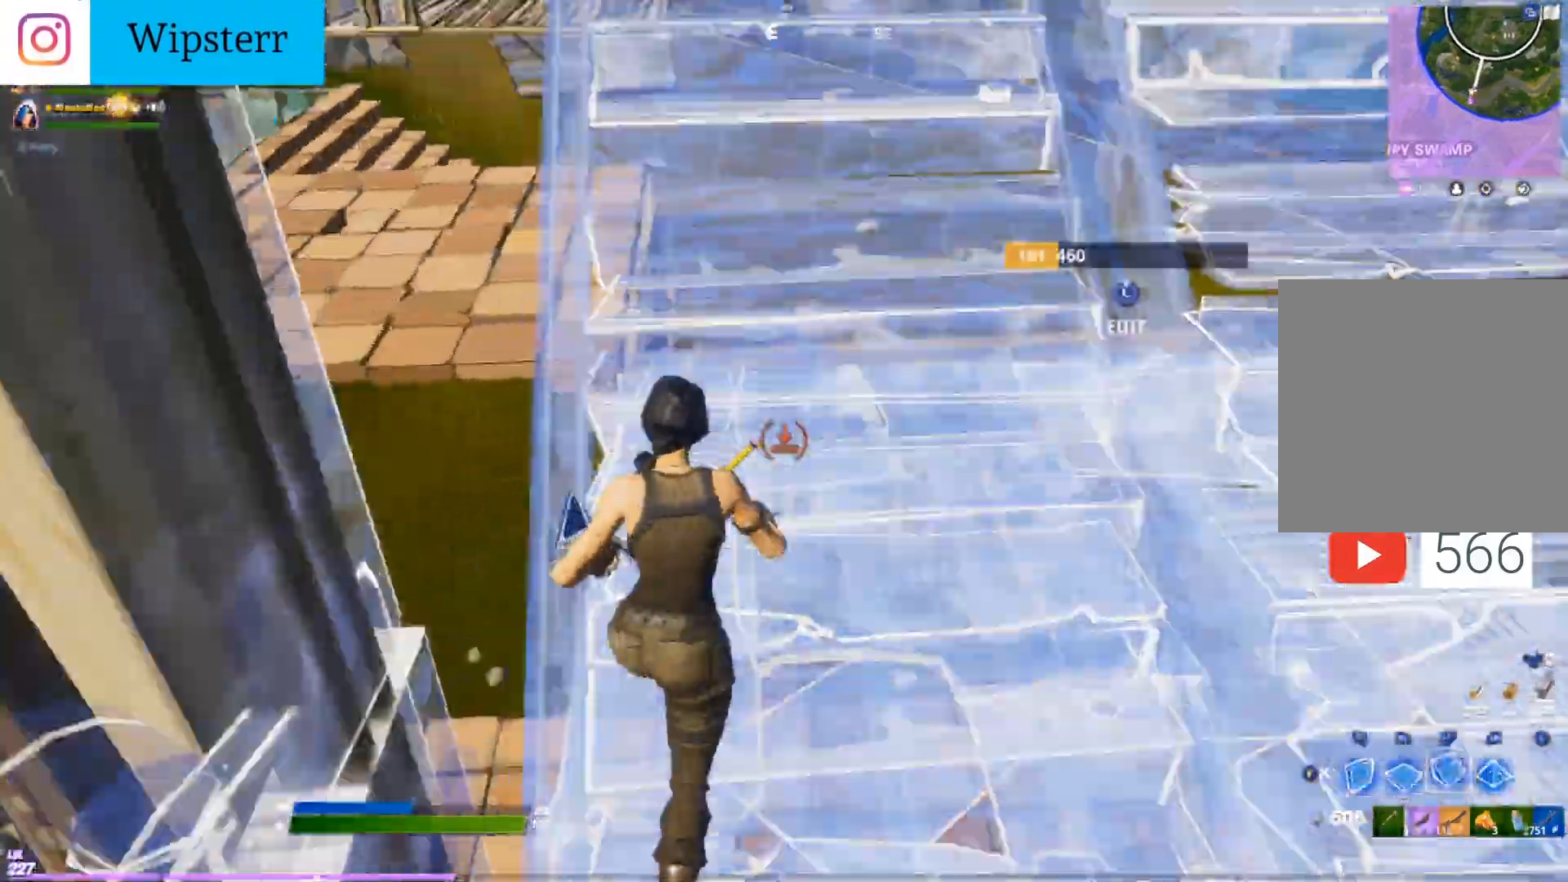
{"buttons": ["R2"], "left_stick": "down-left", "right_stick": "down", "events": [[67, "L2", "up"], [67, "R2", "down"], [150, "DPAD_RIGHT", "down"], [150, "right_stick", "right"], [183, "left_stick", "up-left"], [250, "right_stick", "up-right"], [300, "DPAD_RIGHT", "up"], [317, "left_stick", "down-left"], [350, "right_stick", "up"], [483, "right_stick", "down"]]}
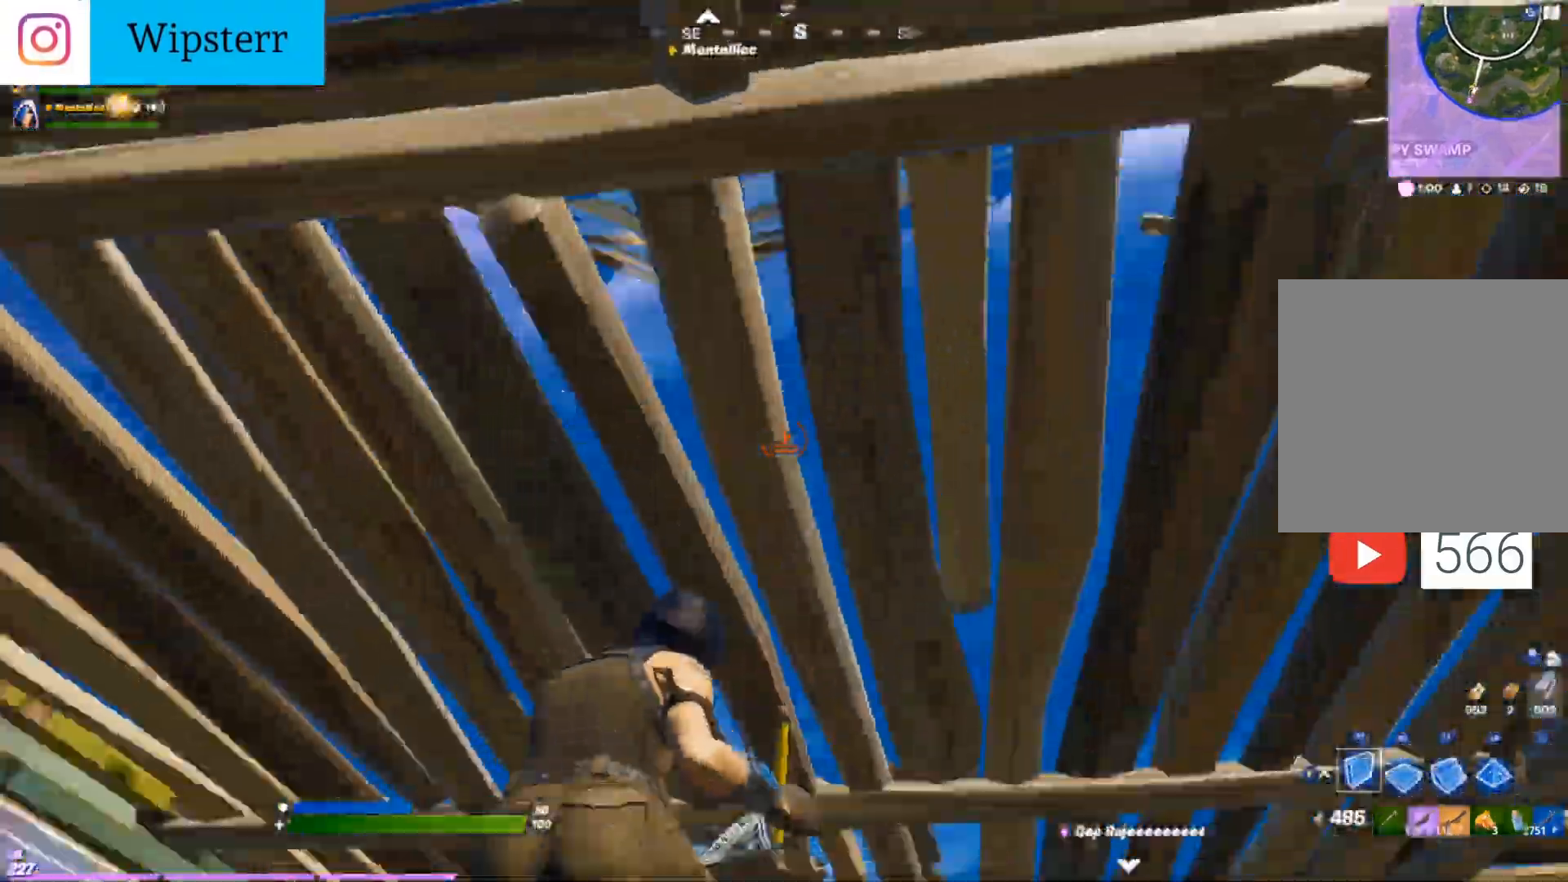
{"buttons": [], "left_stick": "up-right", "right_stick": "center", "events": [[117, "R1", "down"], [150, "R2", "up"], [233, "left_stick", "right"], [233, "right_stick", "center"], [250, "R1", "up"], [350, "L1", "down"], [450, "left_stick", "up-right"], [467, "L1", "up"]]}
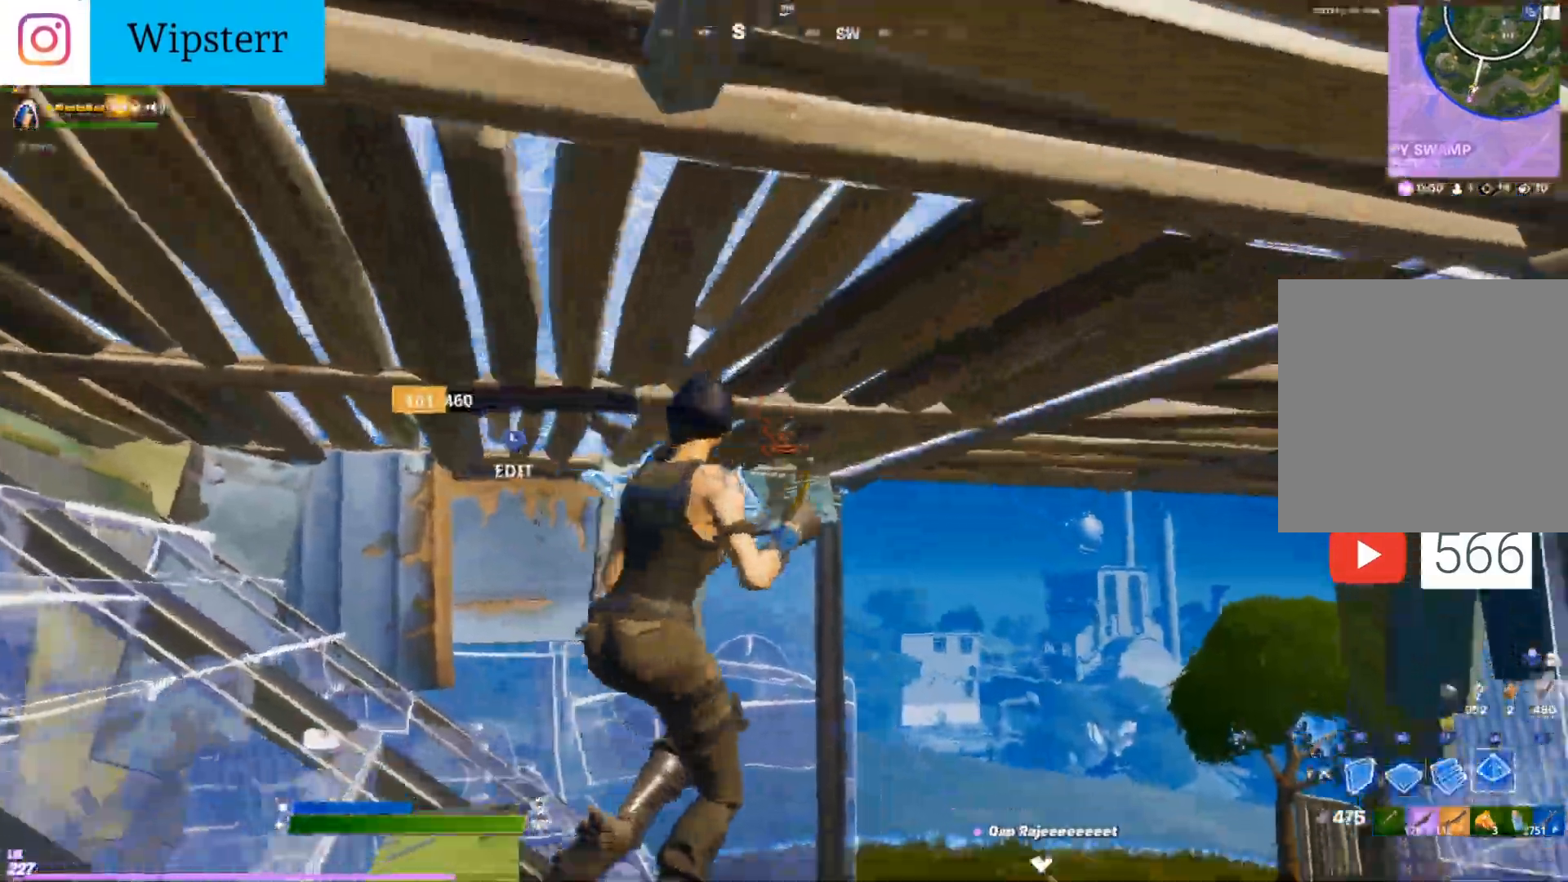
{"buttons": [], "left_stick": "up", "right_stick": "up-left", "events": [[50, "Y", "down"], [50, "right_stick", "right"], [83, "Y", "up"], [150, "right_stick", "center"], [267, "left_stick", "up"], [500, "right_stick", "up-left"]]}
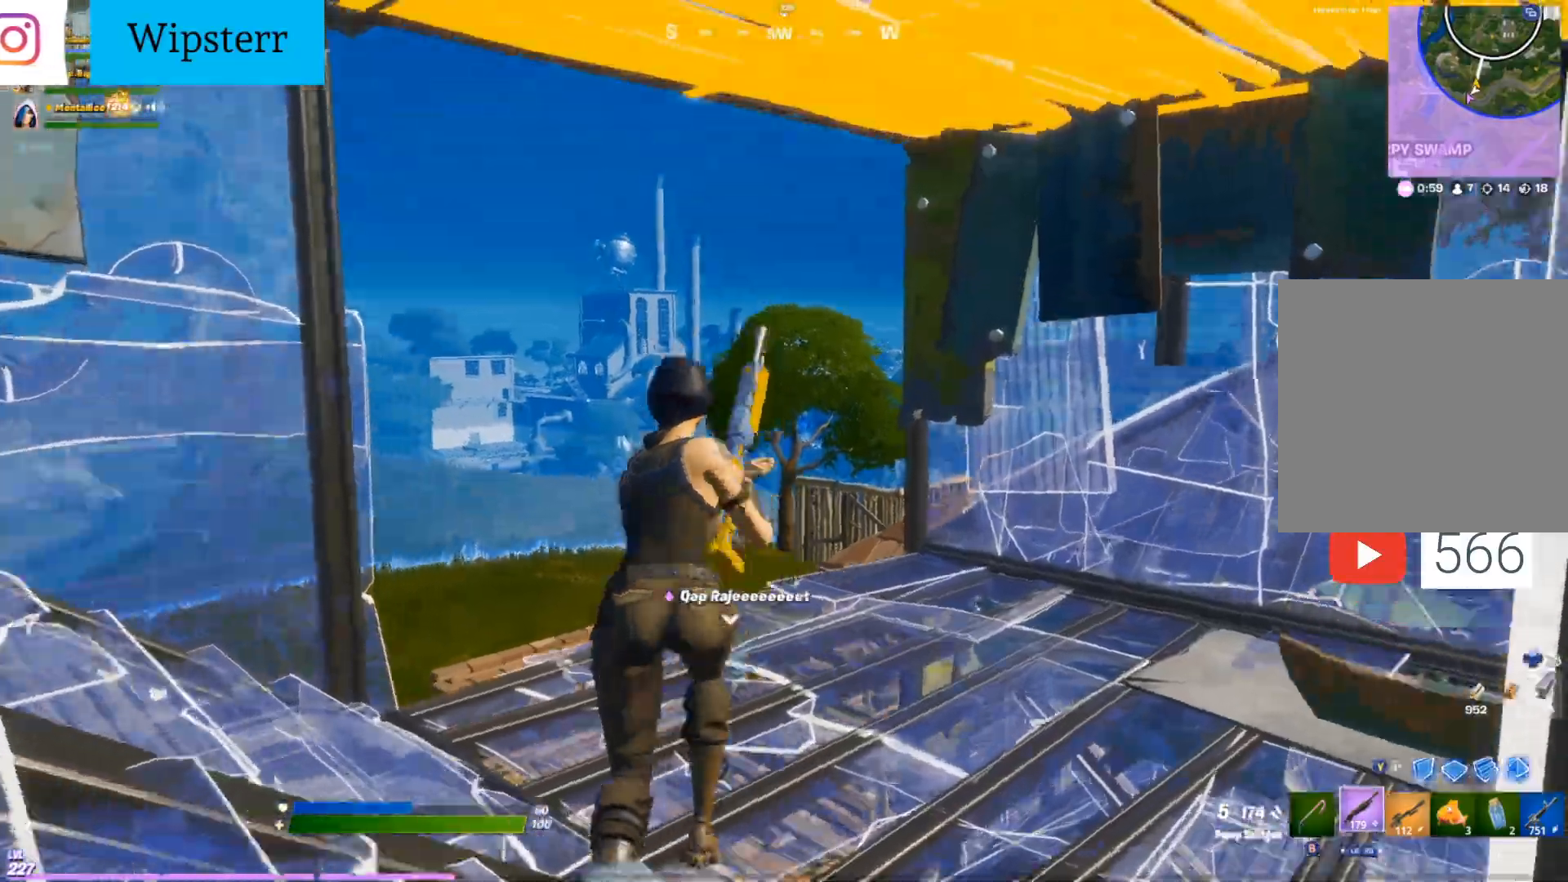
{"buttons": ["L2"], "left_stick": "up", "right_stick": "down-left", "events": [[133, "right_stick", "center"], [150, "left_stick", "up-right"], [383, "Y", "down"], [400, "left_stick", "up"], [433, "right_stick", "down-left"], [467, "Y", "up"], [500, "L2", "down"]]}
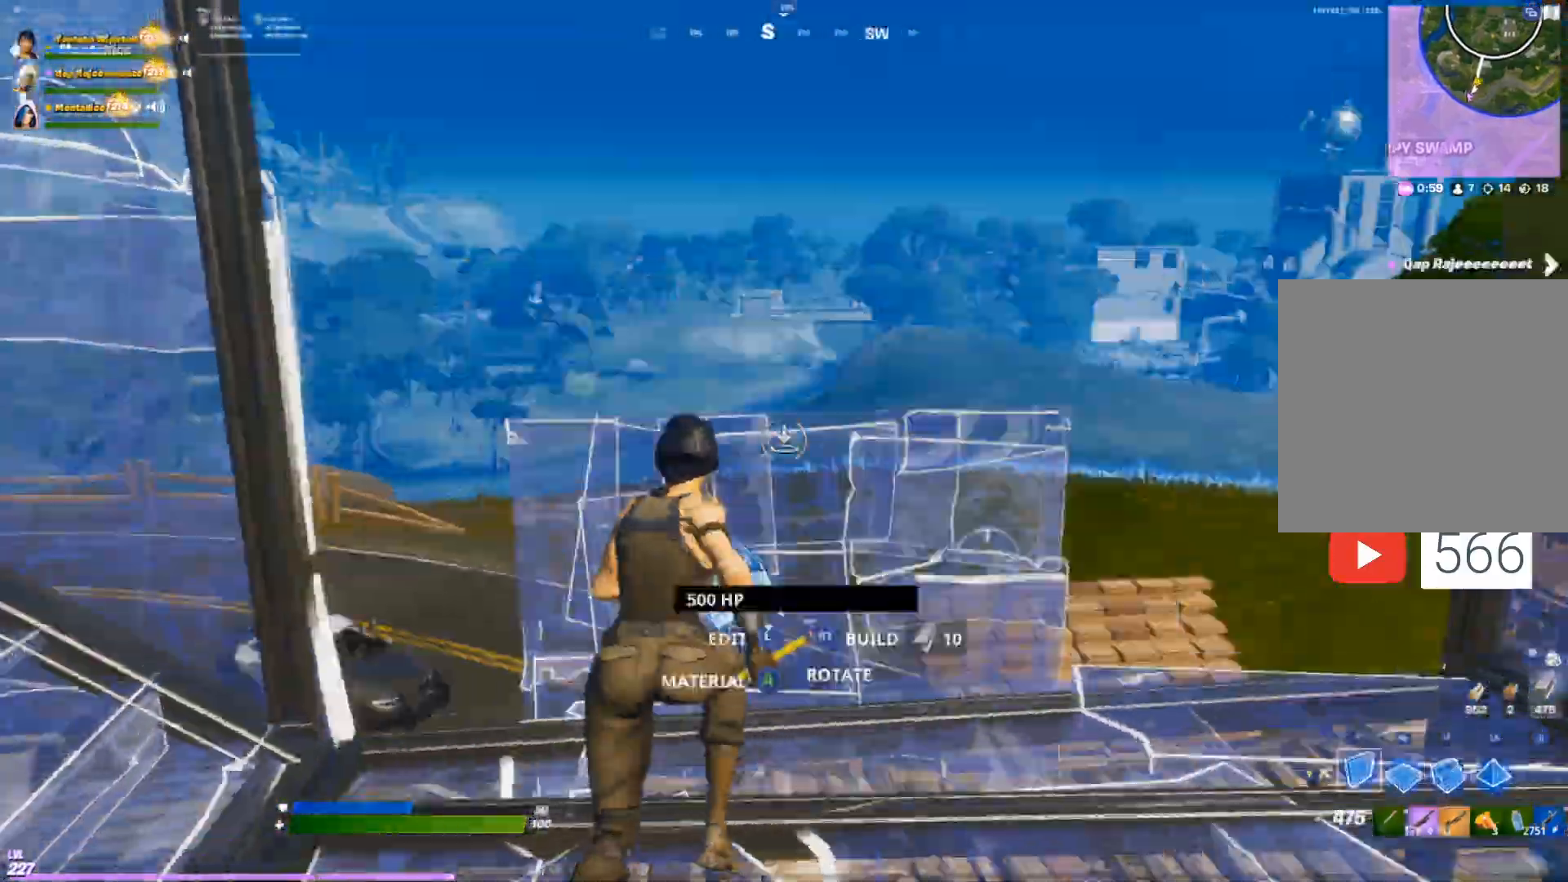
{"buttons": [], "left_stick": "down-left", "right_stick": "right", "events": [[83, "Y", "down"], [83, "right_stick", "center"], [117, "left_stick", "up-left"], [167, "L2", "up"], [167, "Y", "up"], [167, "right_stick", "right"], [350, "DPAD_RIGHT", "down"], [467, "DPAD_RIGHT", "up"], [483, "left_stick", "down-left"]]}